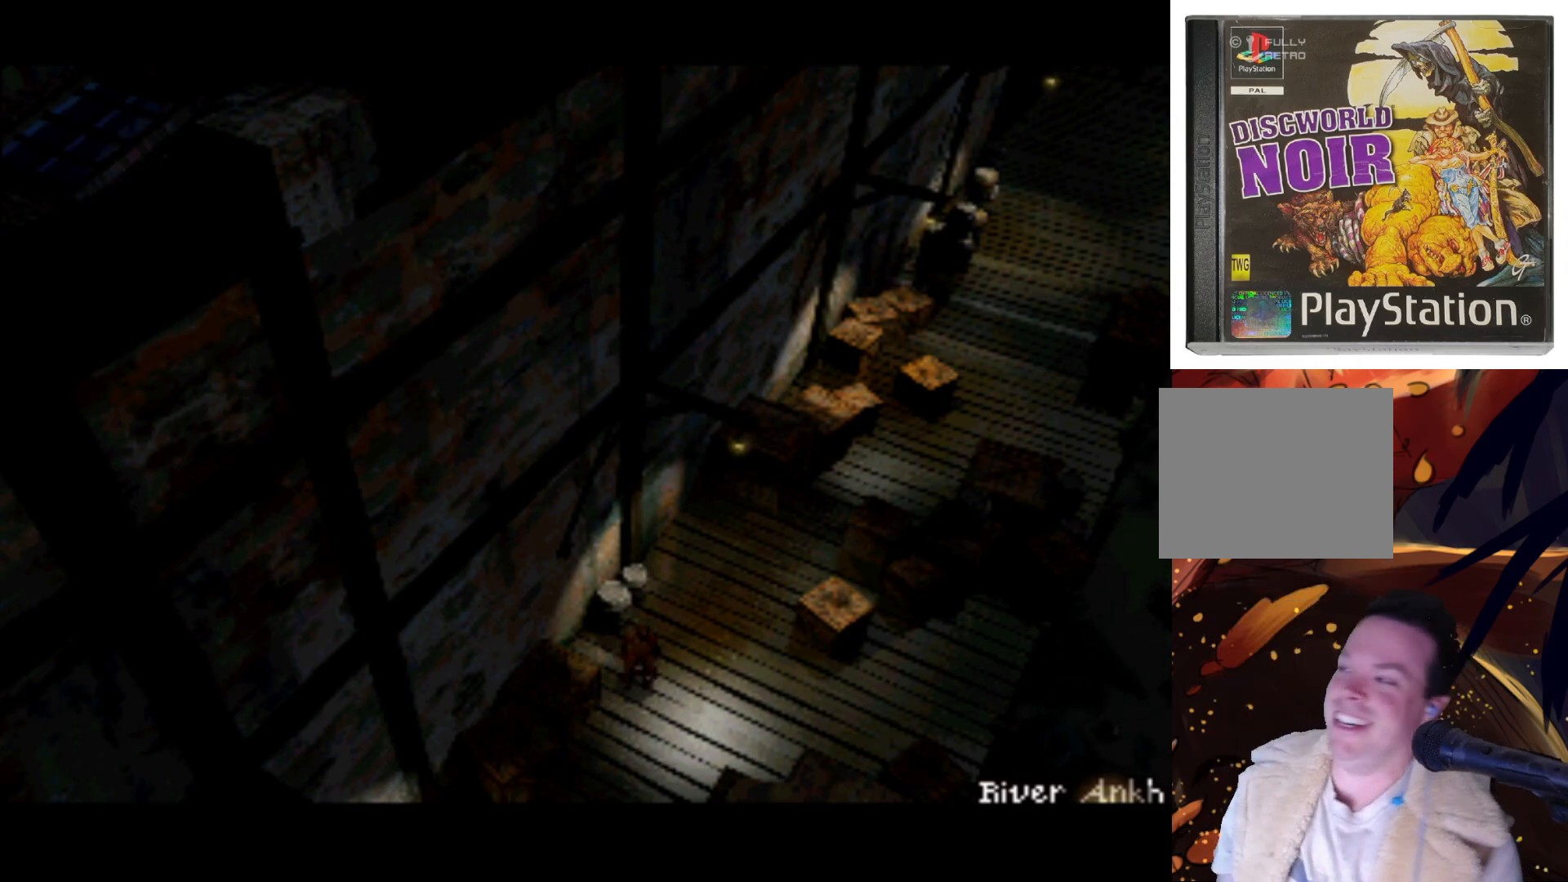
Gameplay with a controller (PlayStation layout); each line is a JSON object with the inputs held at the frame after it. "events" lists button and stick changes between this image and that frame as [ms after this image, input, new state], when the widget could be followed in between. Not read: L3 R3.
{"buttons": ["DPAD_DOWN", "DPAD_RIGHT"], "left_stick": "center", "right_stick": "center", "events": [[300, "DPAD_DOWN", "down"], [400, "DPAD_RIGHT", "down"]]}
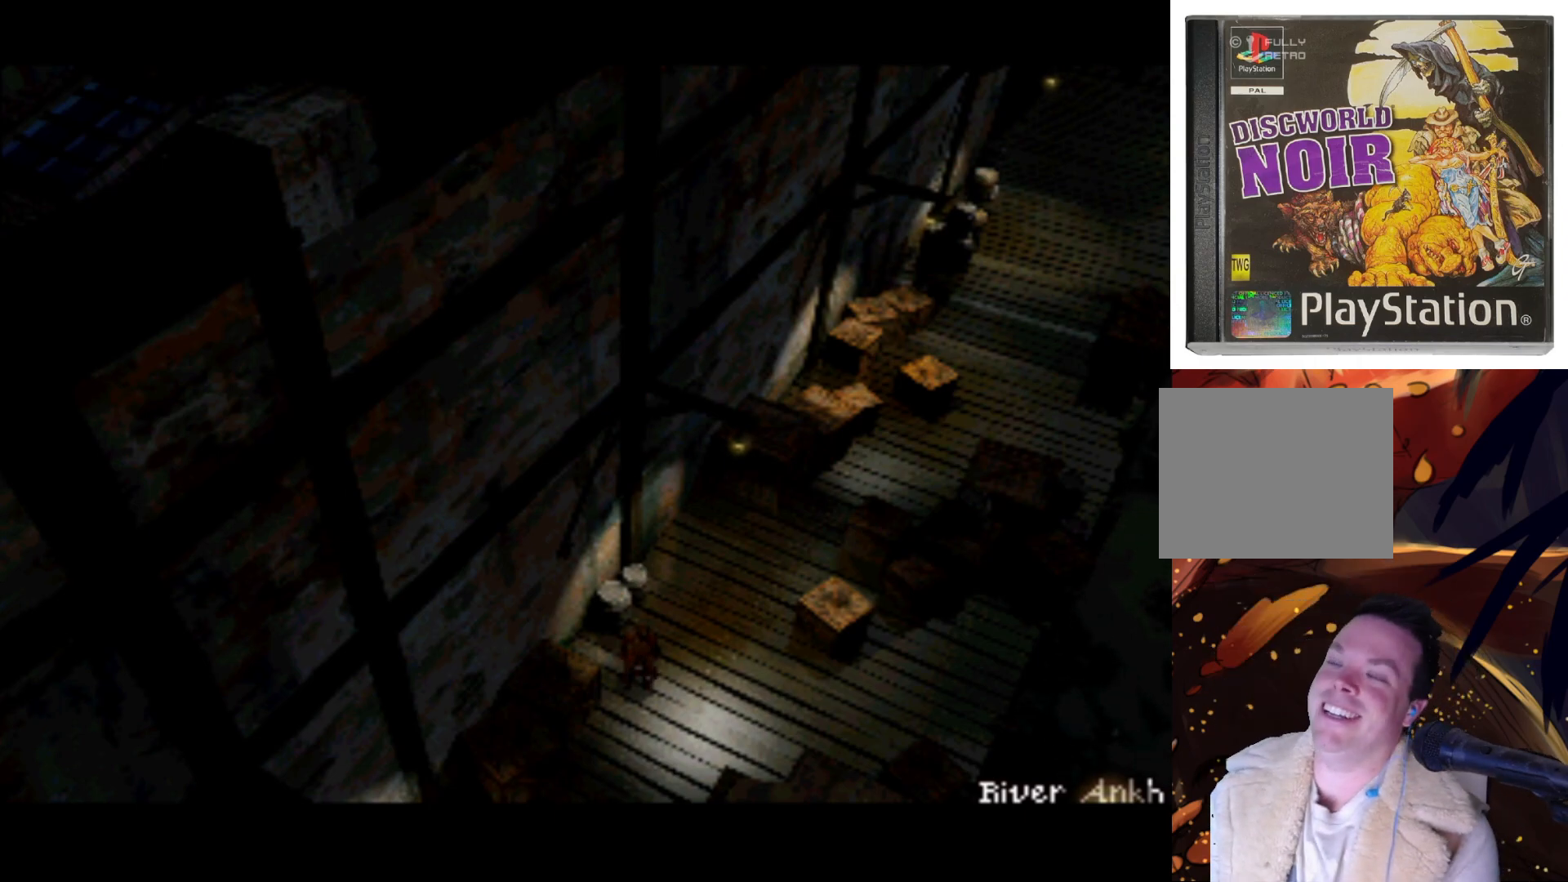
{"buttons": ["DPAD_UP", "DPAD_LEFT"], "left_stick": "center", "right_stick": "center", "events": [[67, "DPAD_RIGHT", "up"], [100, "DPAD_DOWN", "up"], [400, "DPAD_LEFT", "down"], [433, "DPAD_UP", "down"]]}
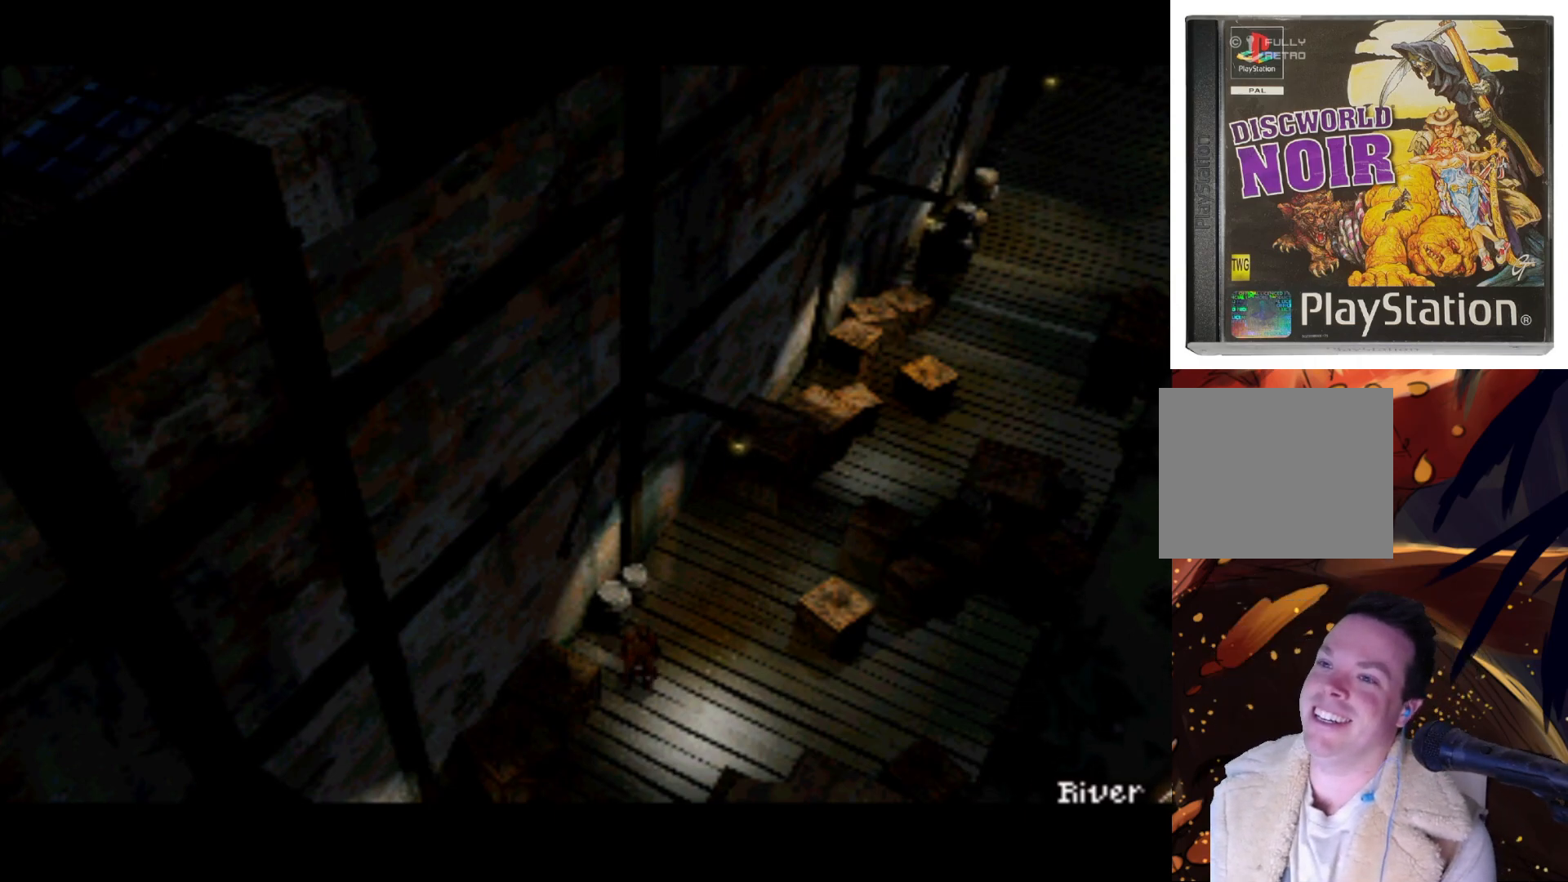
{"buttons": [], "left_stick": "center", "right_stick": "center", "events": [[200, "DPAD_UP", "up"], [383, "DPAD_LEFT", "up"]]}
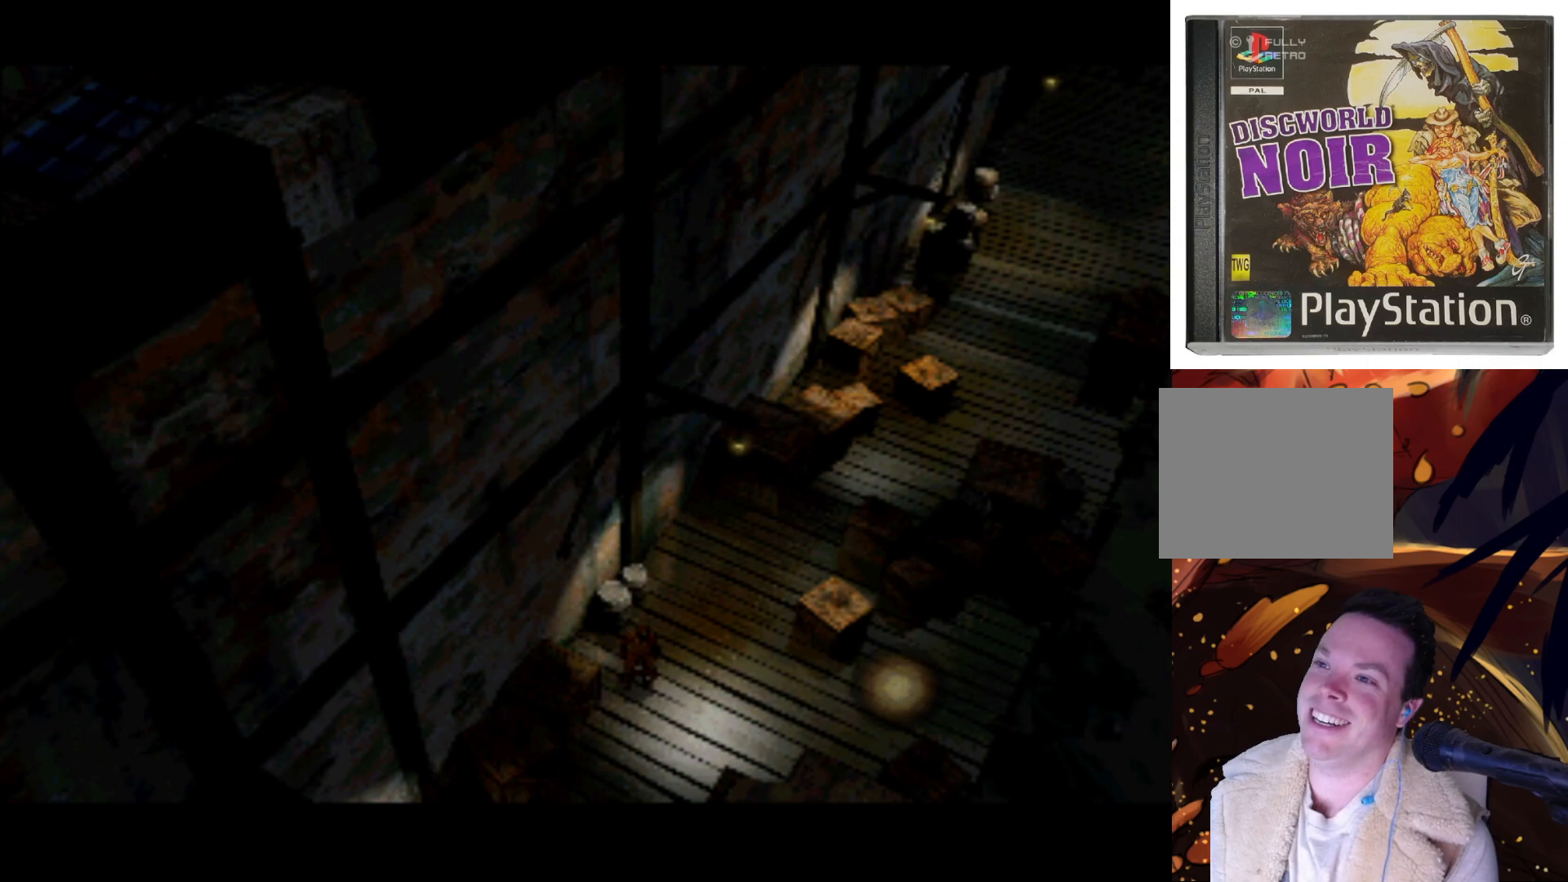
{"buttons": ["DPAD_UP", "DPAD_LEFT"], "left_stick": "center", "right_stick": "center", "events": [[100, "DPAD_LEFT", "down"], [300, "DPAD_UP", "down"]]}
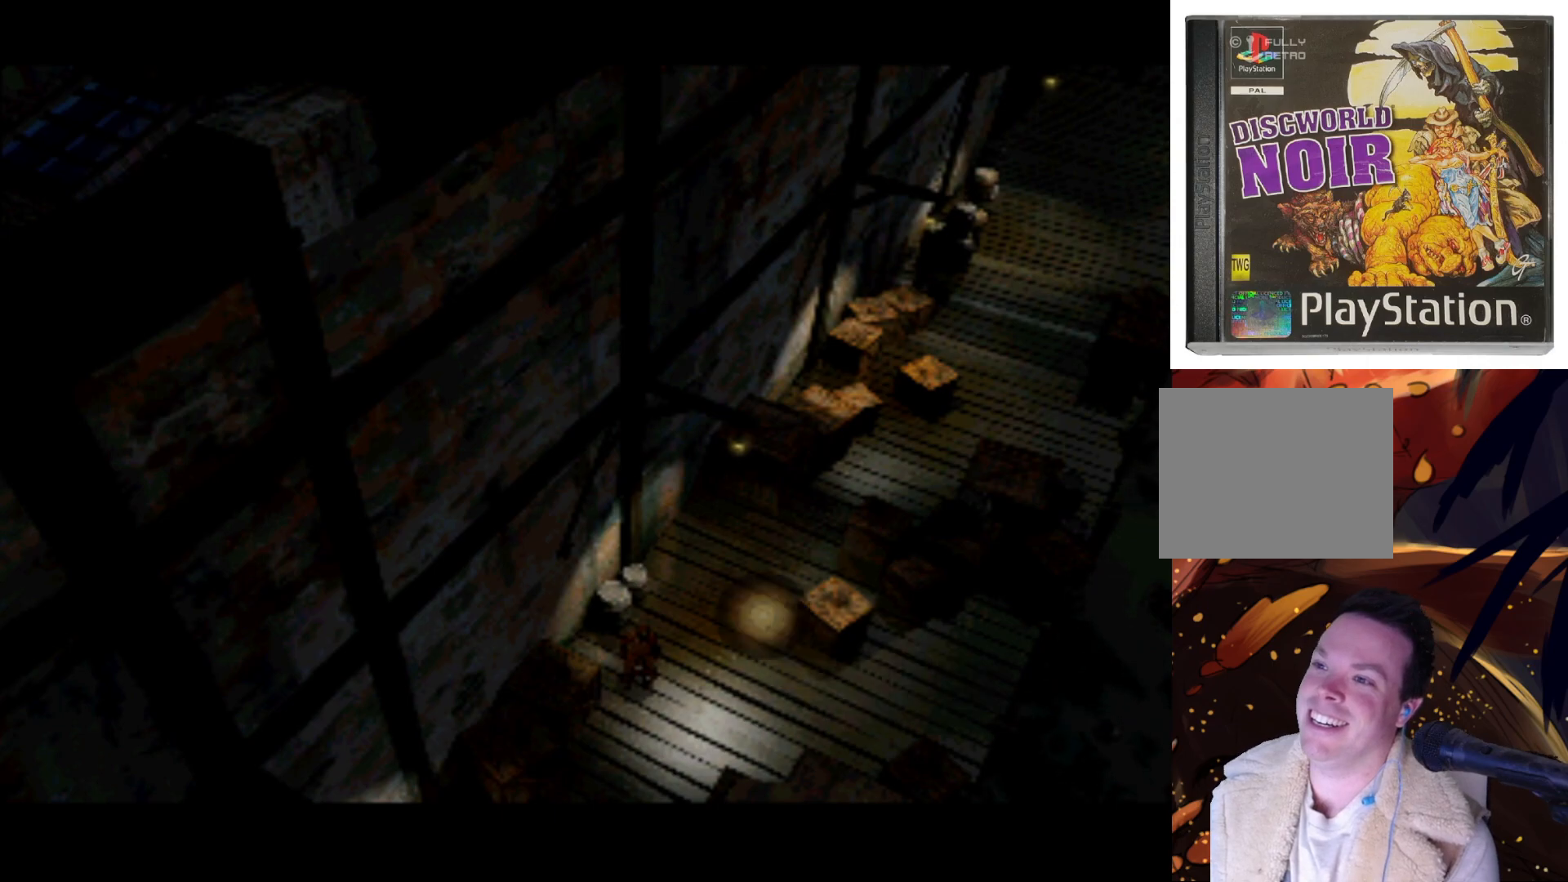
{"buttons": [], "left_stick": "center", "right_stick": "center", "events": [[433, "DPAD_UP", "up"], [467, "DPAD_LEFT", "up"]]}
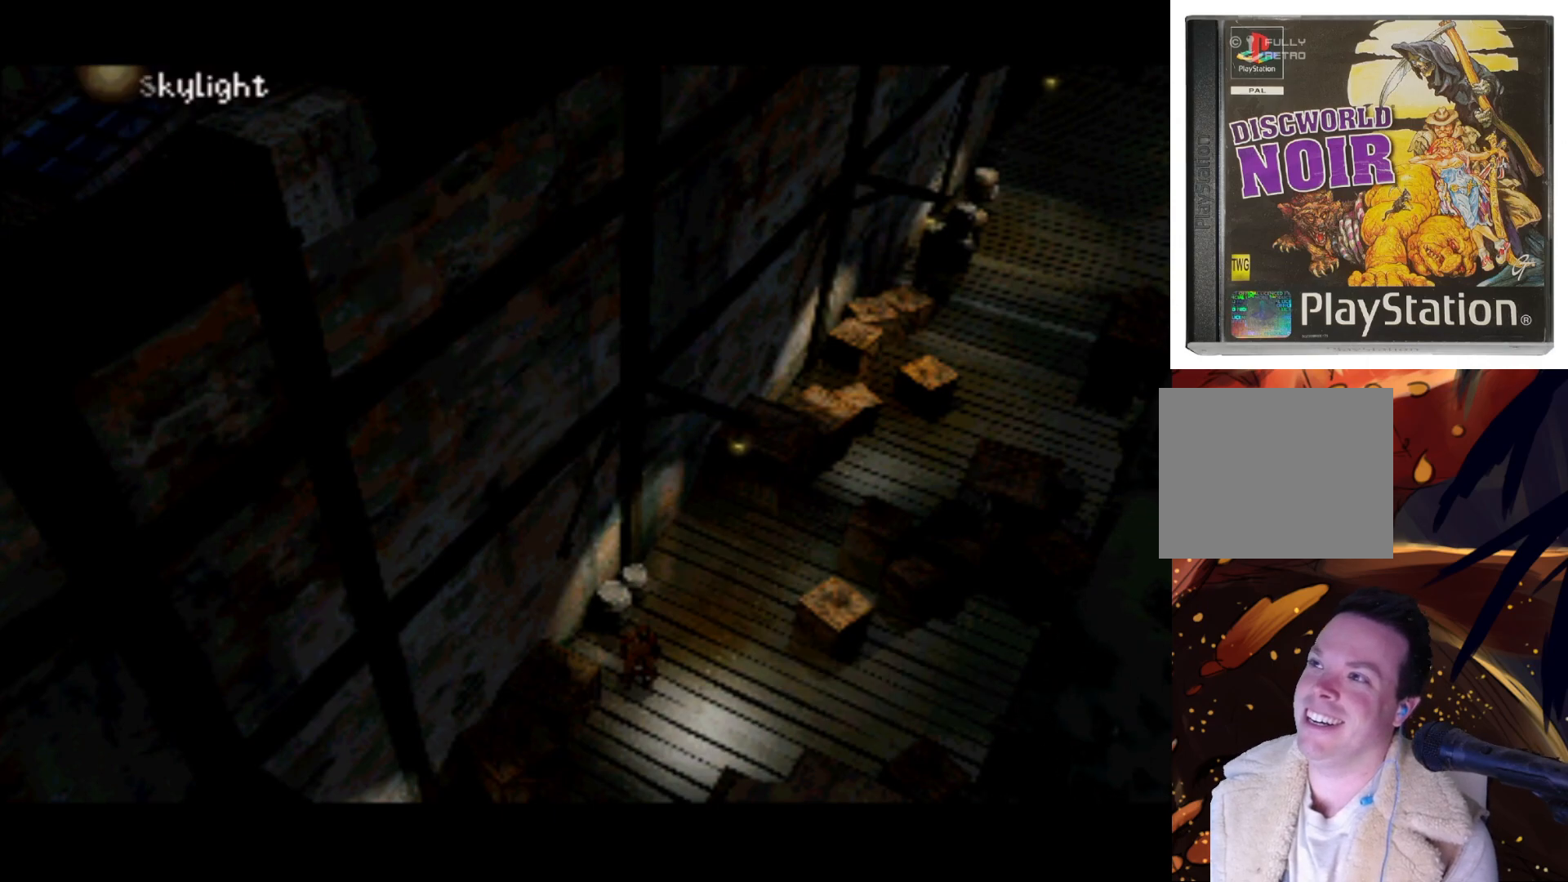
{"buttons": ["DPAD_DOWN", "DPAD_RIGHT"], "left_stick": "center", "right_stick": "center", "events": [[200, "DPAD_DOWN", "down"], [467, "DPAD_RIGHT", "down"]]}
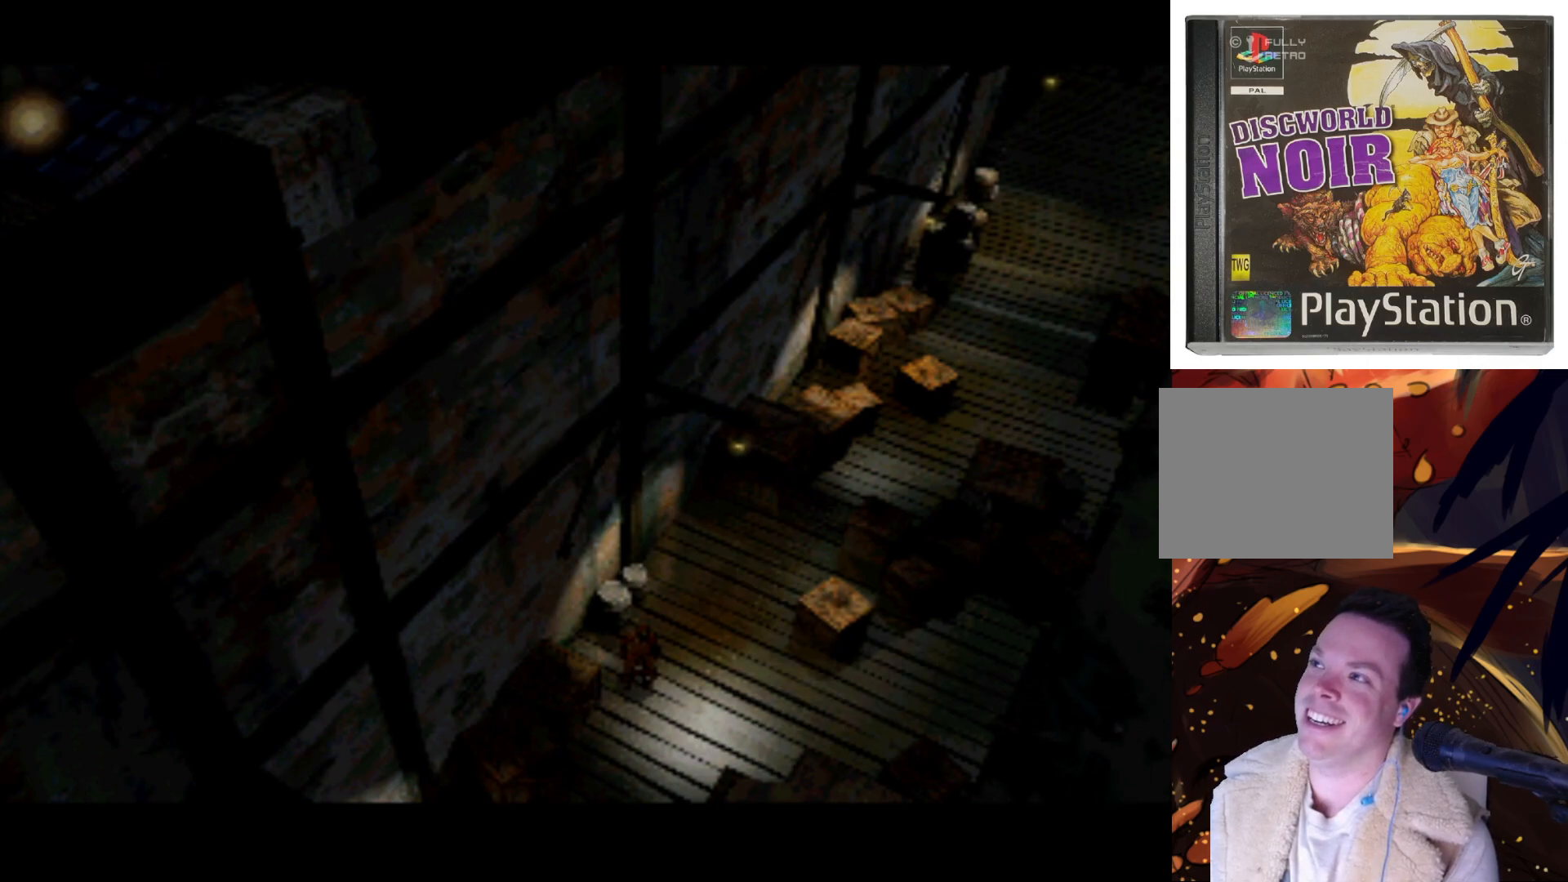
{"buttons": [], "left_stick": "center", "right_stick": "center", "events": [[467, "DPAD_DOWN", "up"], [500, "DPAD_RIGHT", "up"]]}
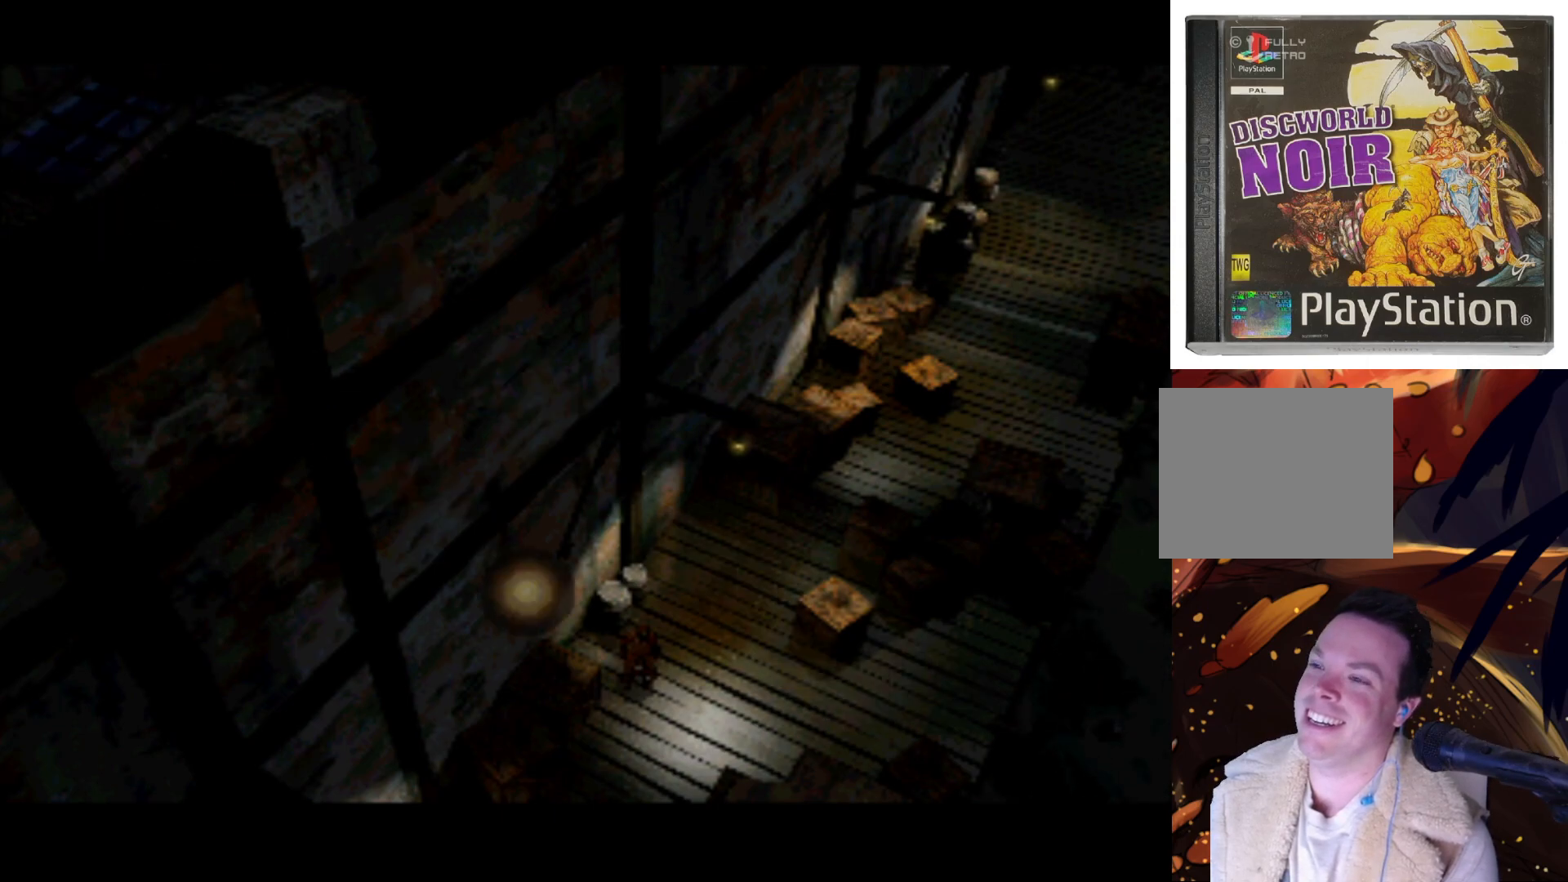
{"buttons": ["DPAD_UP", "DPAD_LEFT"], "left_stick": "center", "right_stick": "center", "events": [[400, "DPAD_UP", "down"], [433, "DPAD_LEFT", "down"]]}
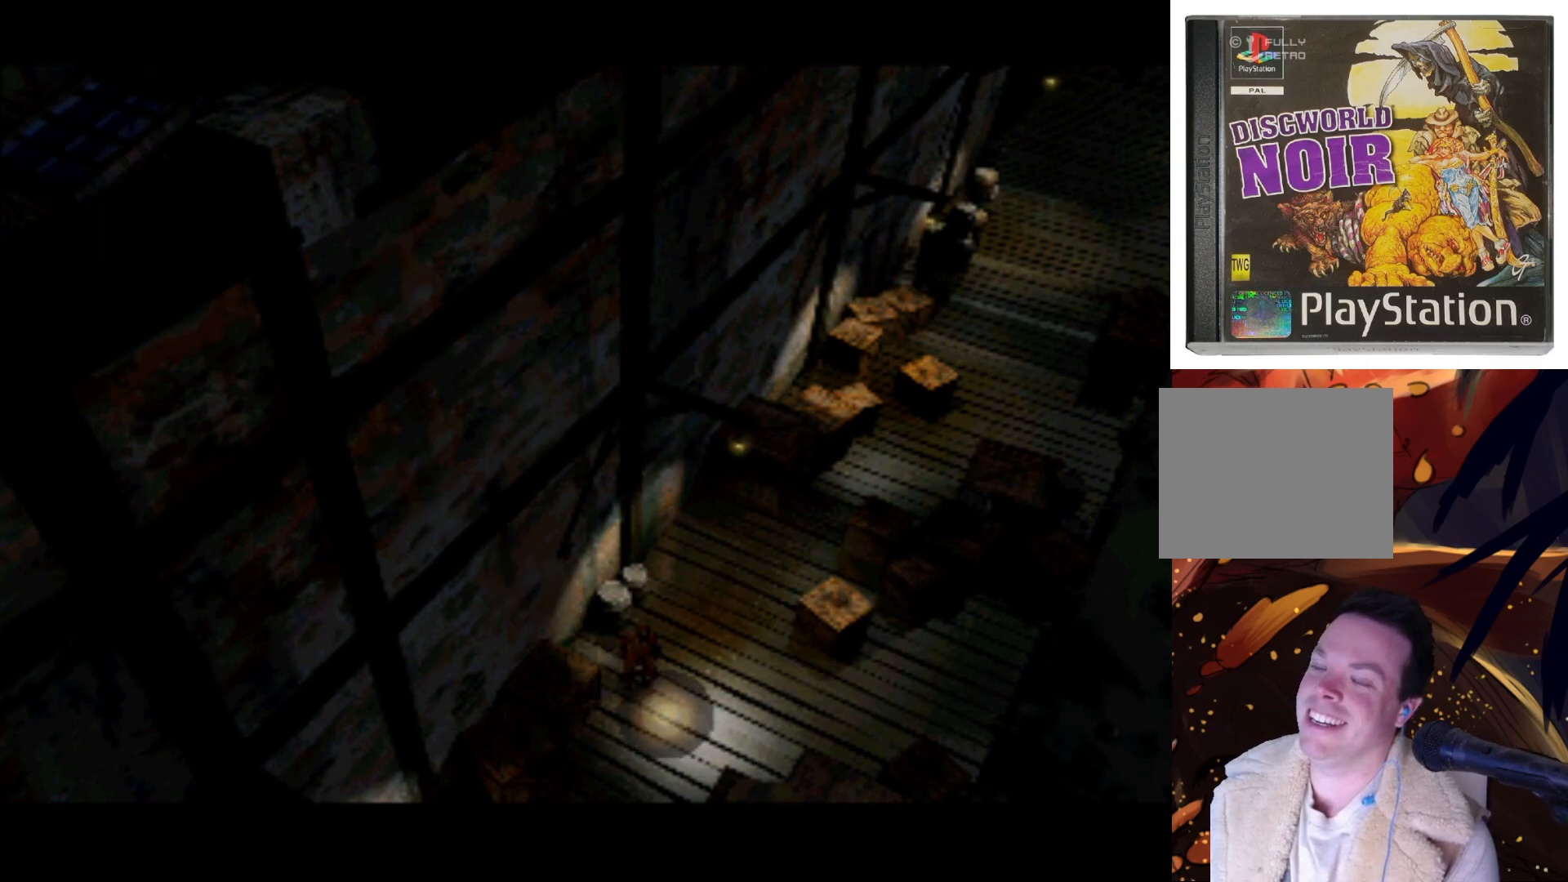
{"buttons": [], "left_stick": "center", "right_stick": "center", "events": [[83, "DPAD_LEFT", "up"], [333, "DPAD_UP", "up"]]}
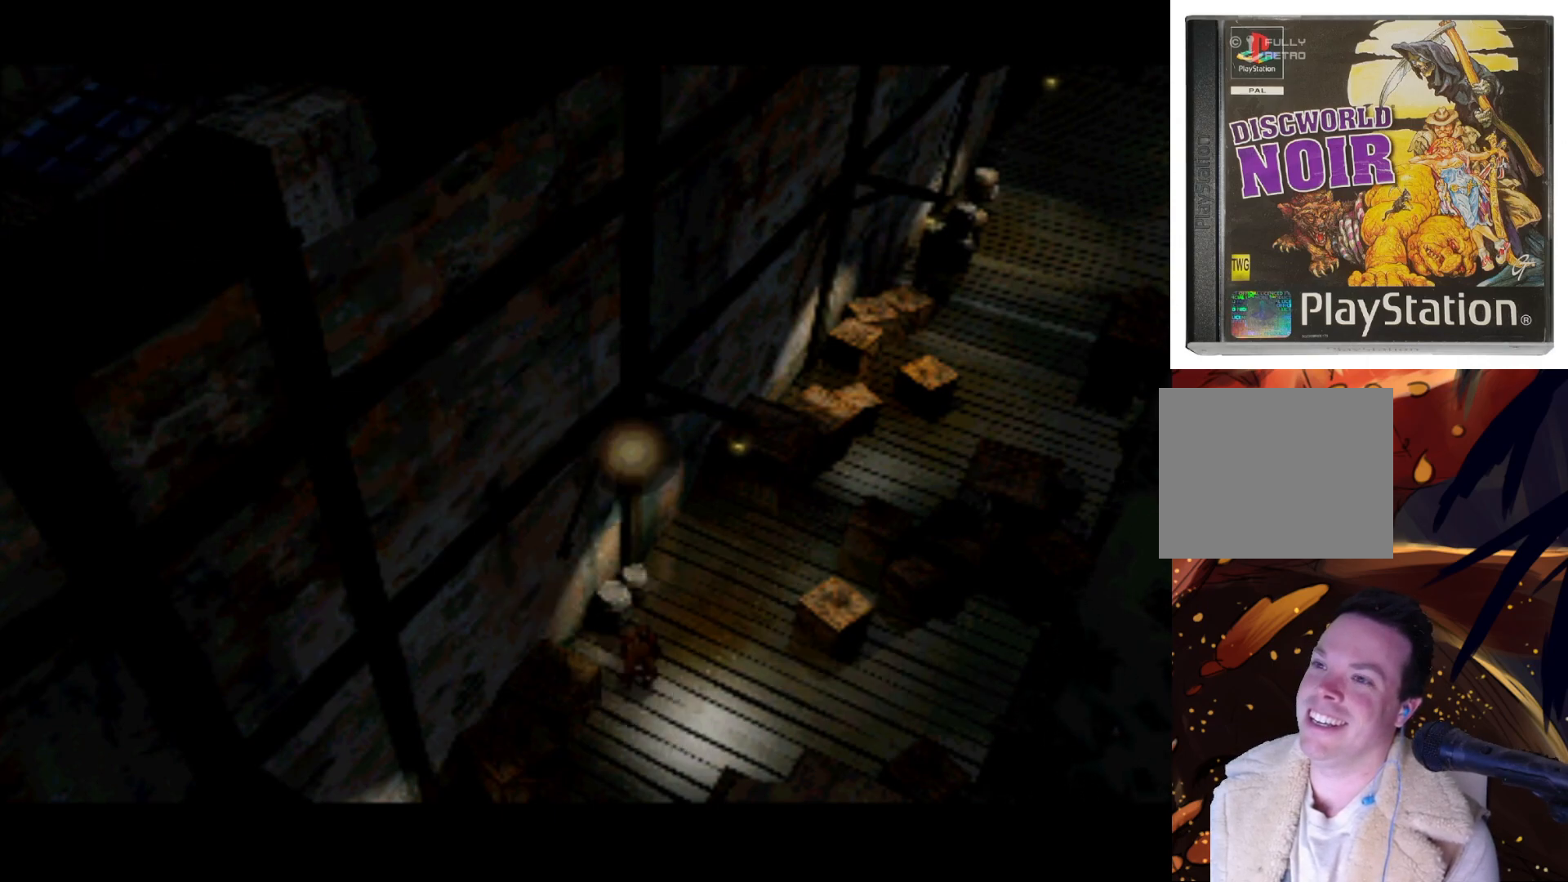
{"buttons": ["DPAD_DOWN"], "left_stick": "center", "right_stick": "center", "events": [[200, "DPAD_DOWN", "down"]]}
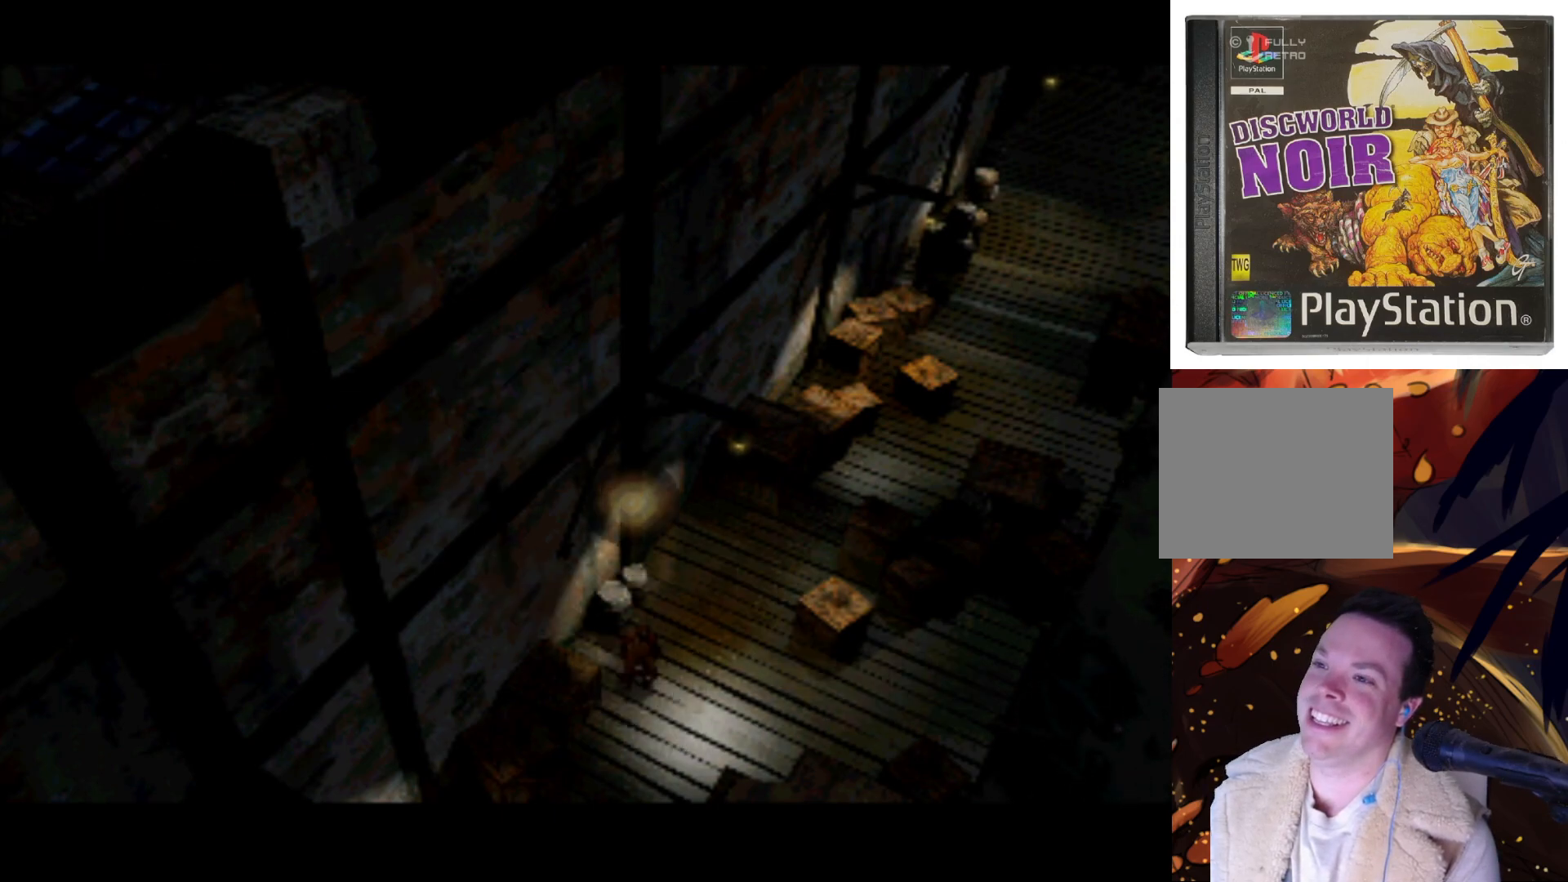
{"buttons": [], "left_stick": "center", "right_stick": "center", "events": [[167, "DPAD_DOWN", "up"], [333, "DPAD_UP", "down"], [500, "DPAD_UP", "up"]]}
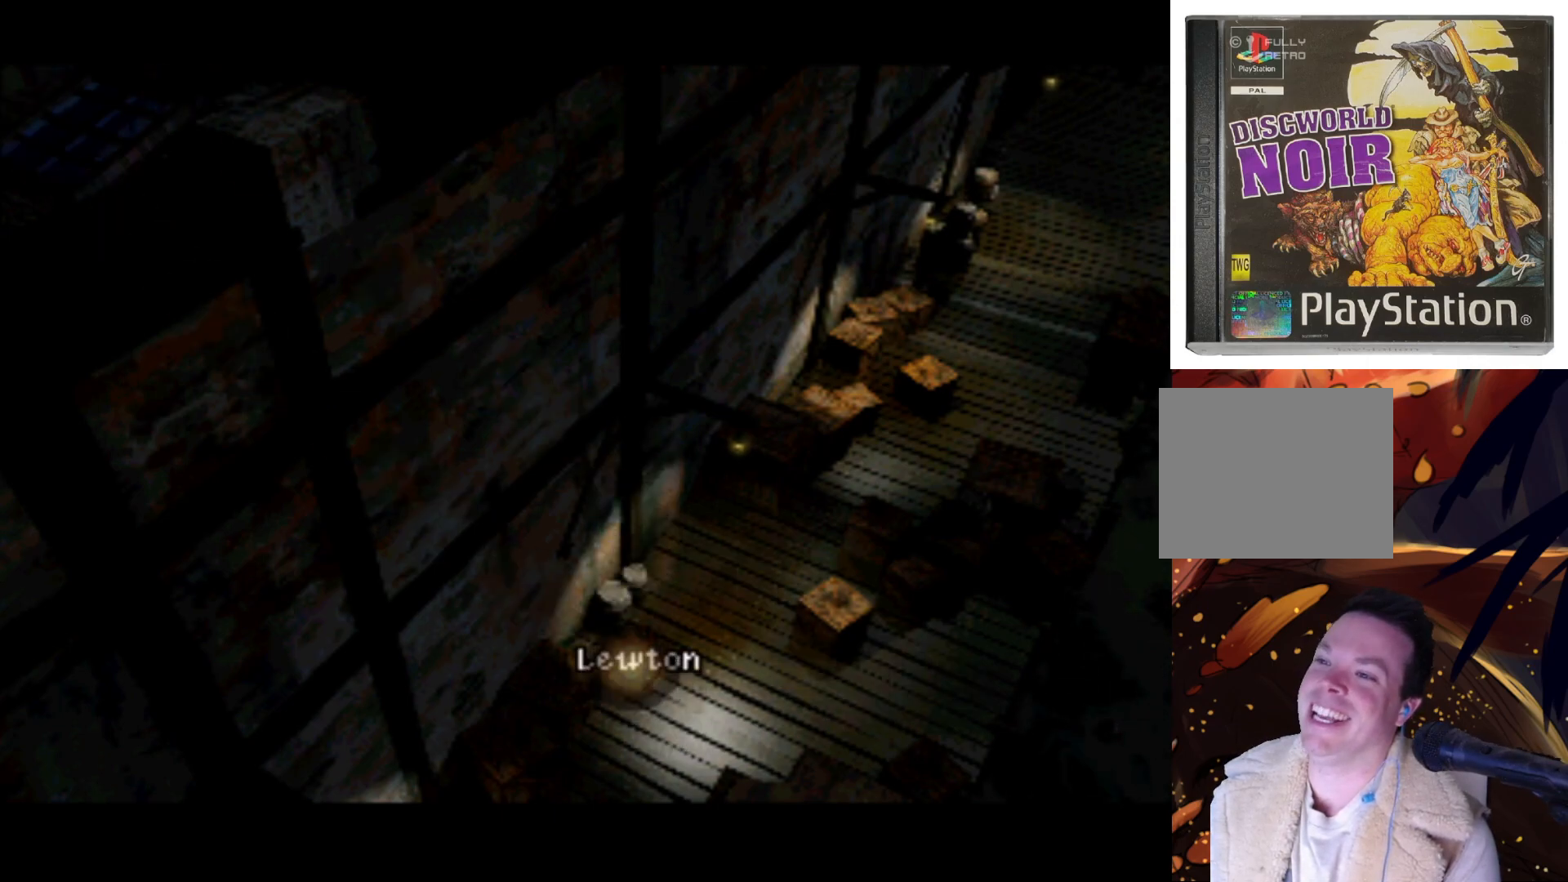
{"buttons": ["DPAD_UP", "DPAD_RIGHT"], "left_stick": "center", "right_stick": "center", "events": [[200, "DPAD_RIGHT", "down"], [267, "DPAD_UP", "down"]]}
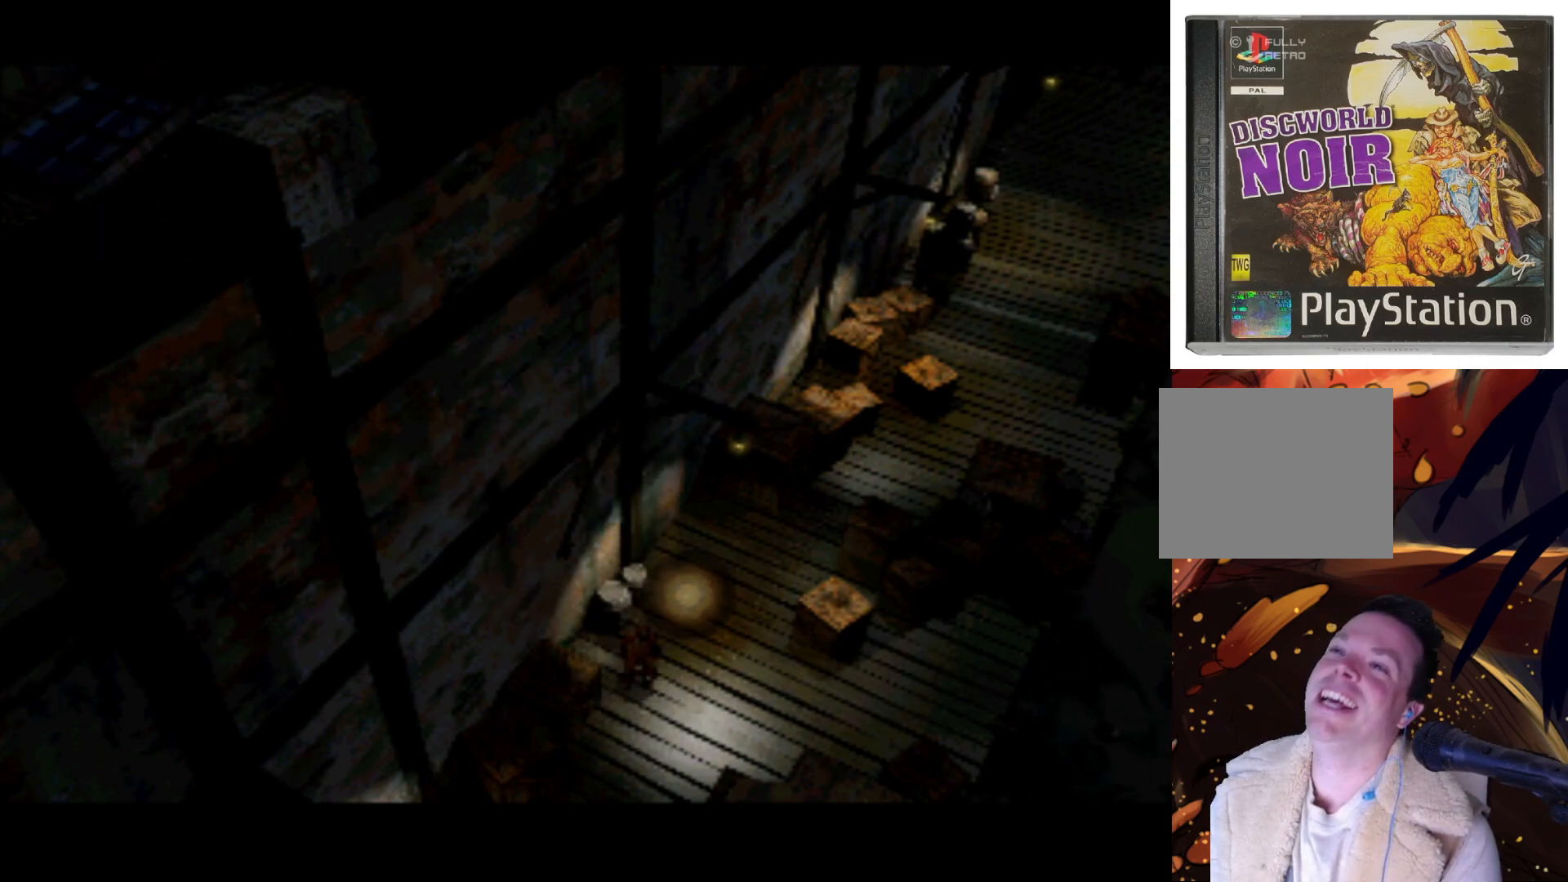
{"buttons": ["DPAD_UP"], "left_stick": "center", "right_stick": "center", "events": [[367, "DPAD_RIGHT", "up"]]}
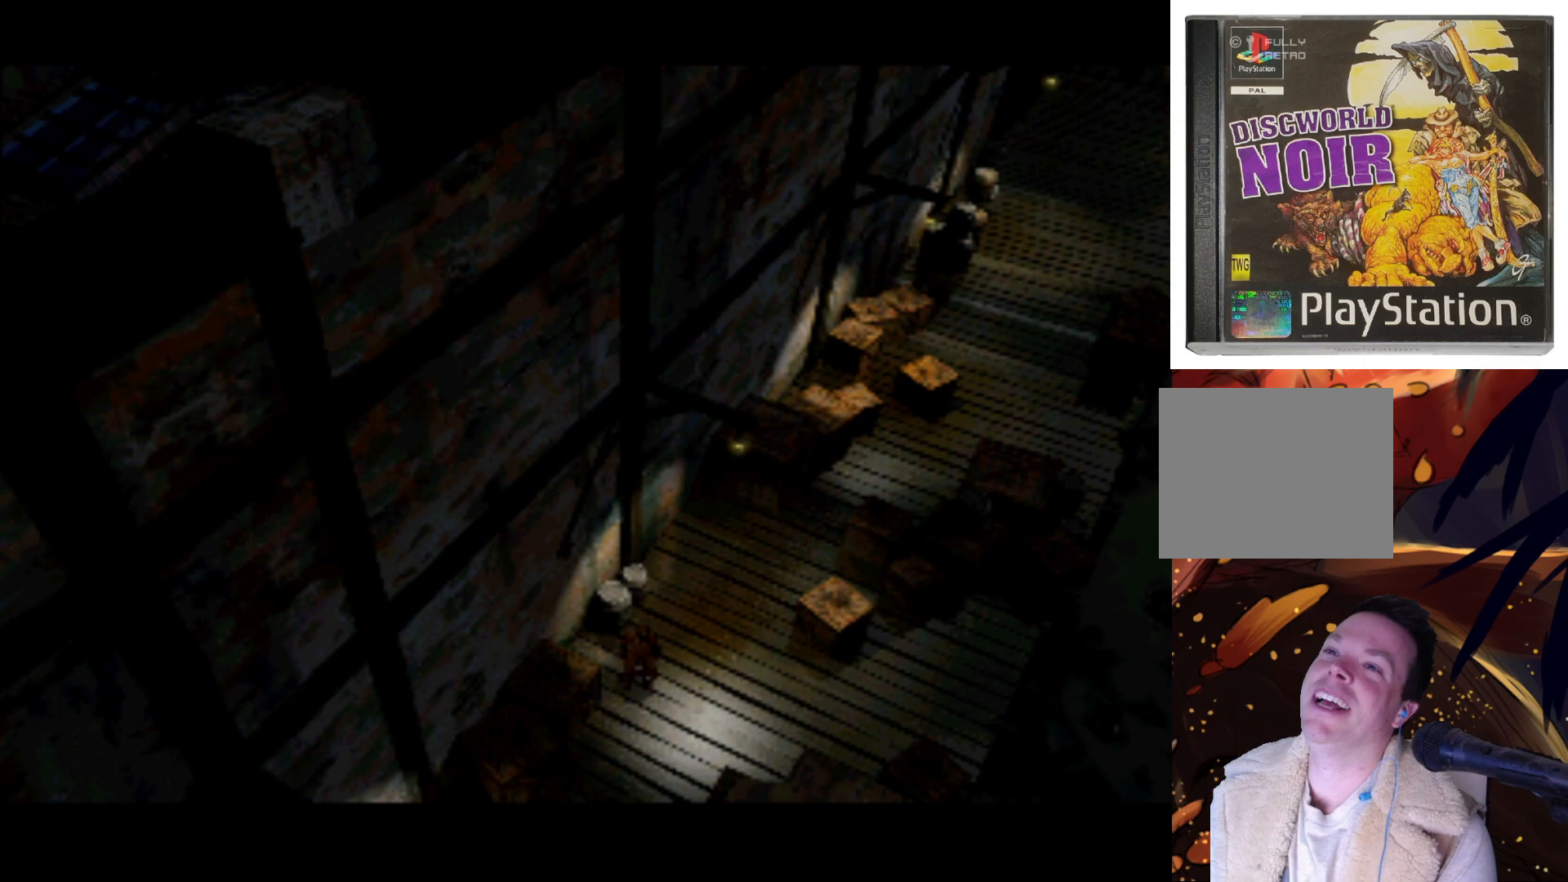
{"buttons": ["DPAD_LEFT"], "left_stick": "center", "right_stick": "center", "events": [[33, "DPAD_UP", "up"], [333, "DPAD_LEFT", "down"]]}
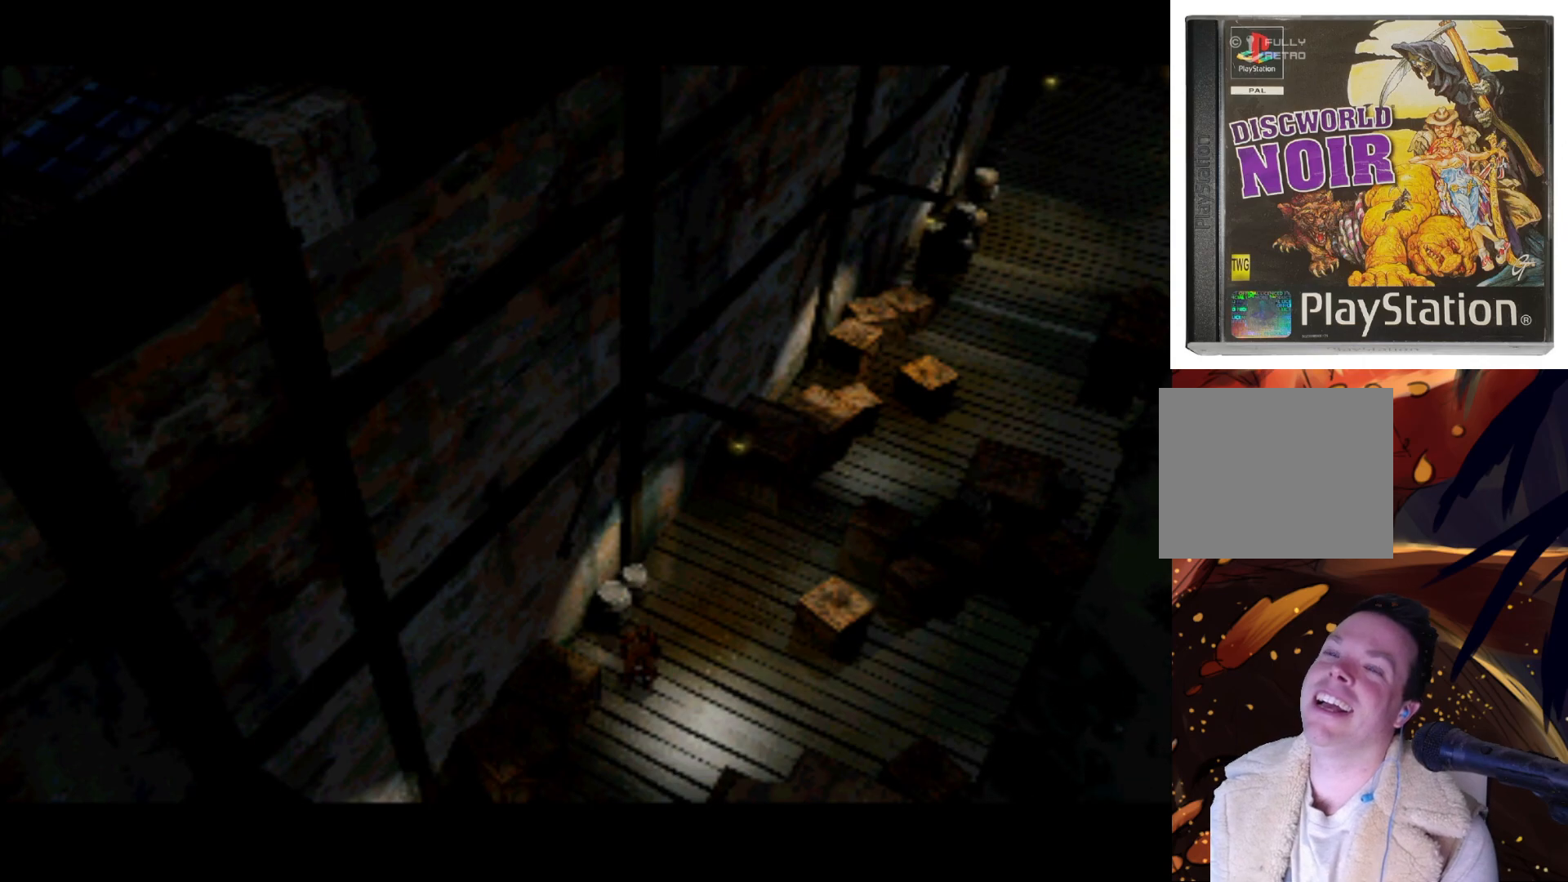
{"buttons": [], "left_stick": "center", "right_stick": "center", "events": [[233, "DPAD_LEFT", "up"], [233, "SQUARE", "down"], [367, "SQUARE", "up"]]}
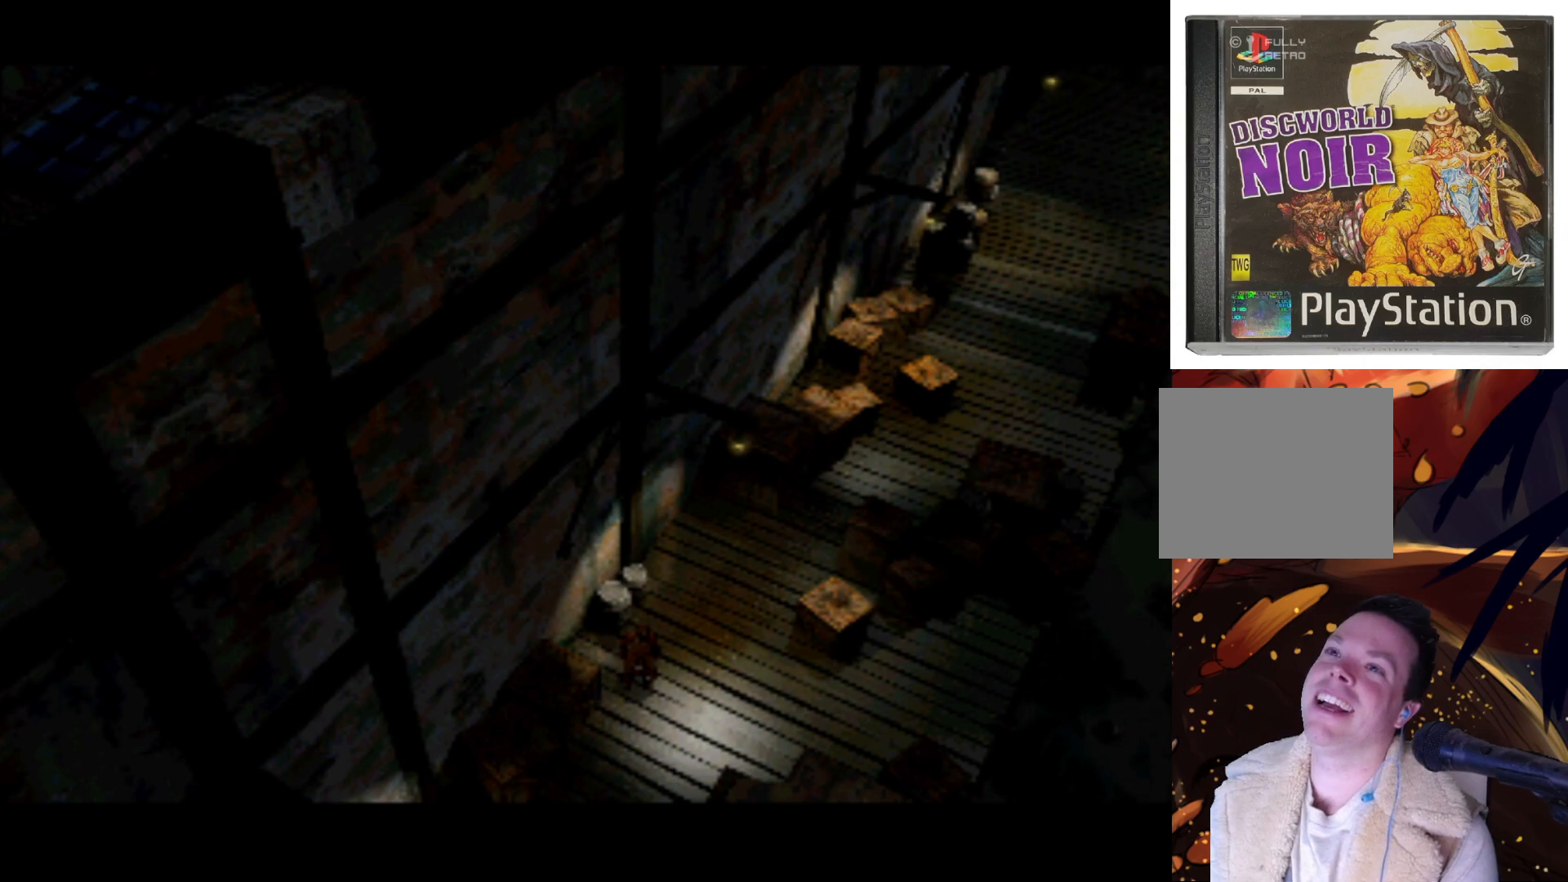
{"buttons": [], "left_stick": "center", "right_stick": "center", "events": []}
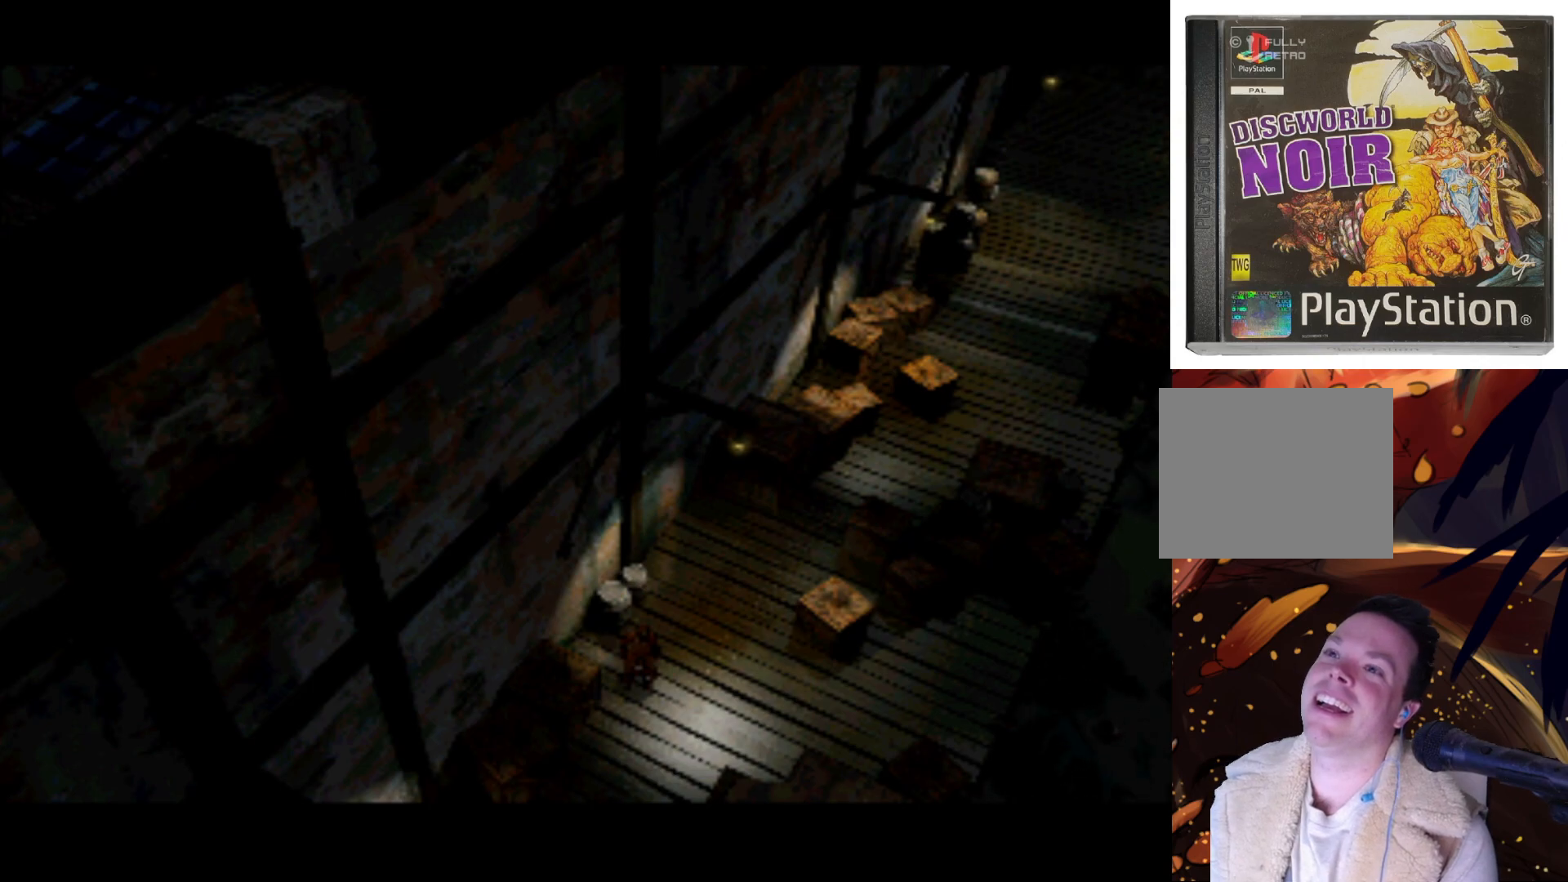
{"buttons": [], "left_stick": "center", "right_stick": "center", "events": [[400, "DPAD_DOWN", "down"], [467, "DPAD_DOWN", "up"]]}
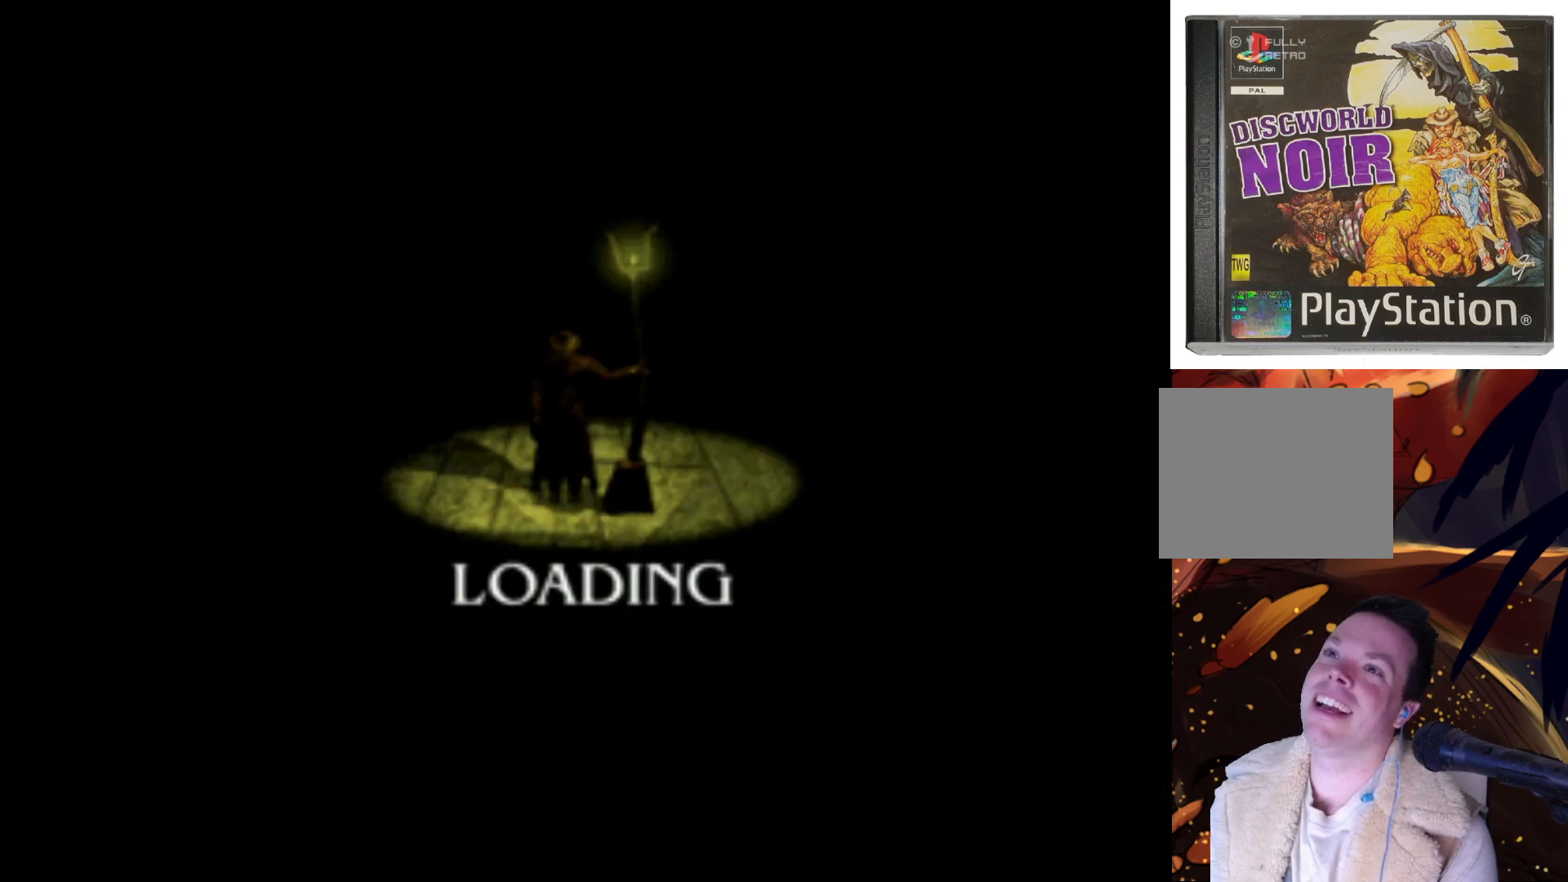
{"buttons": [], "left_stick": "center", "right_stick": "center", "events": []}
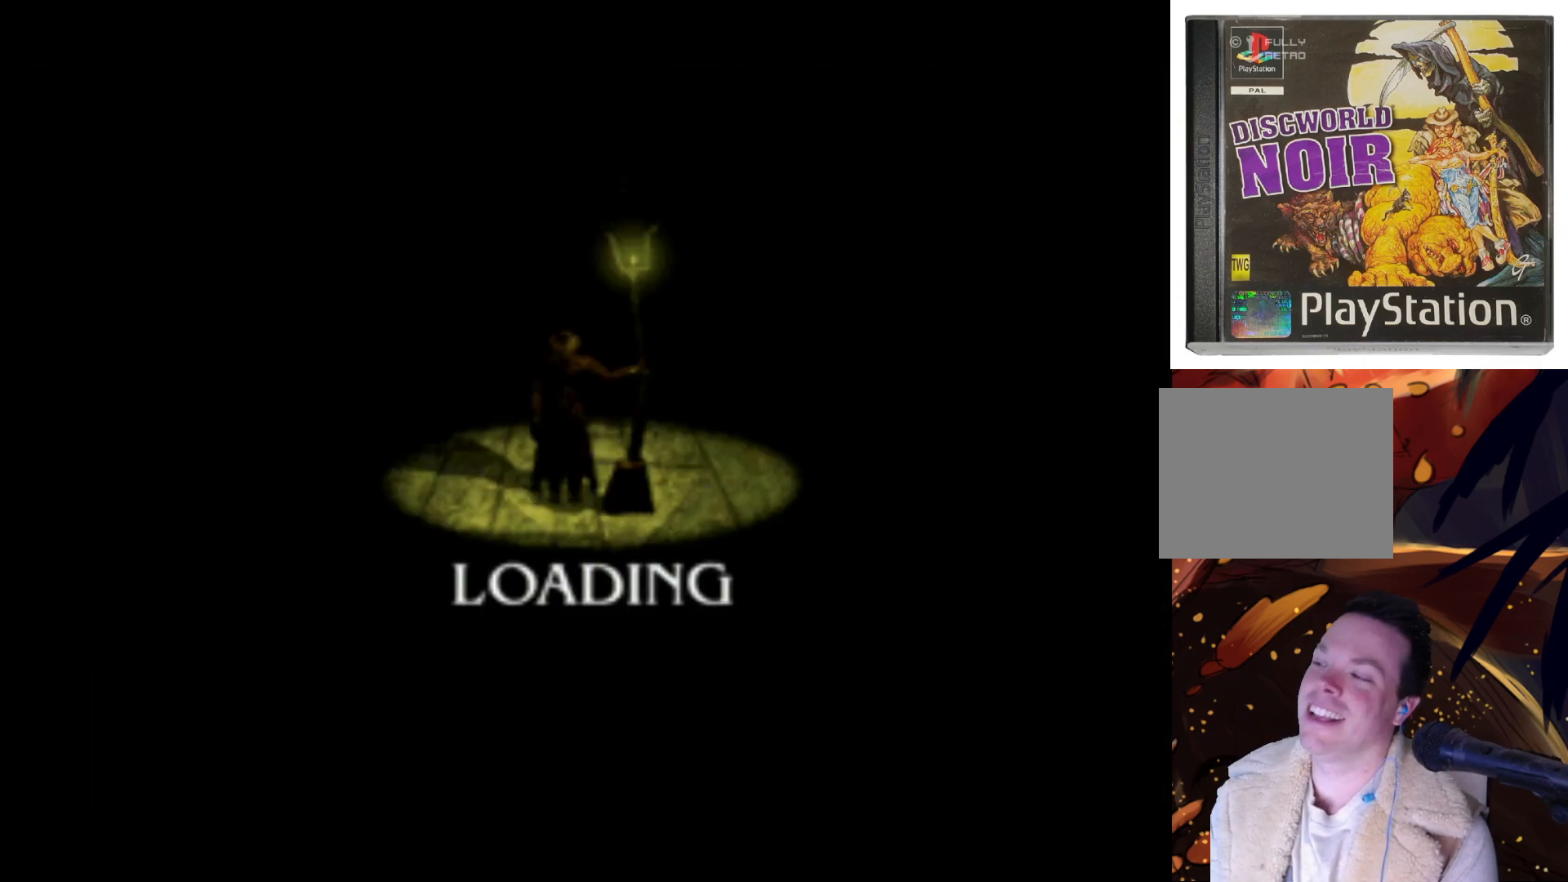
{"buttons": [], "left_stick": "center", "right_stick": "center", "events": []}
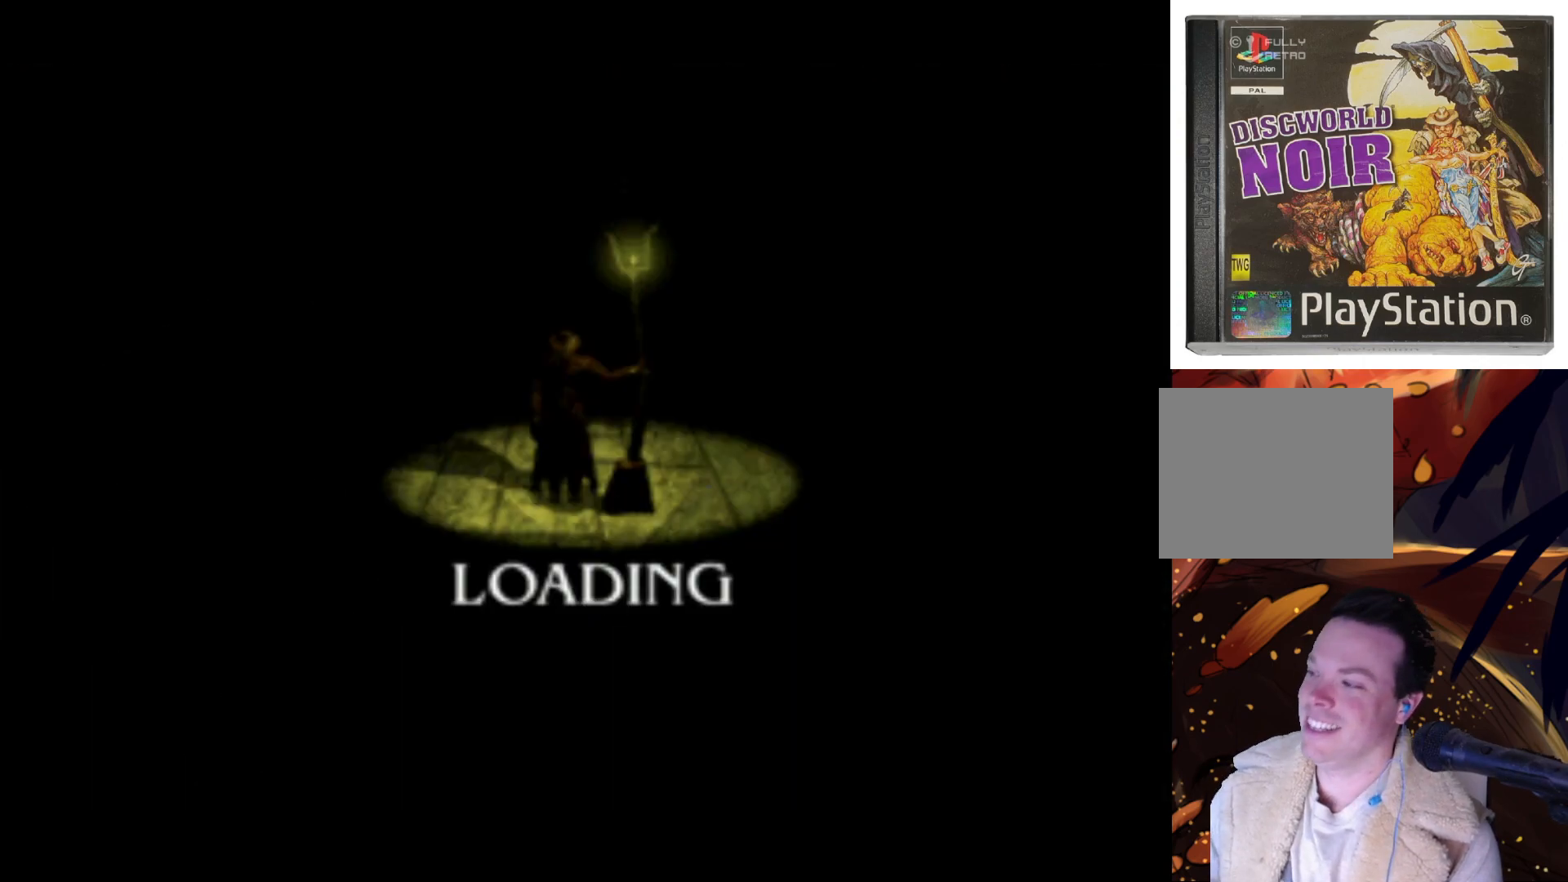
{"buttons": [], "left_stick": "center", "right_stick": "center", "events": []}
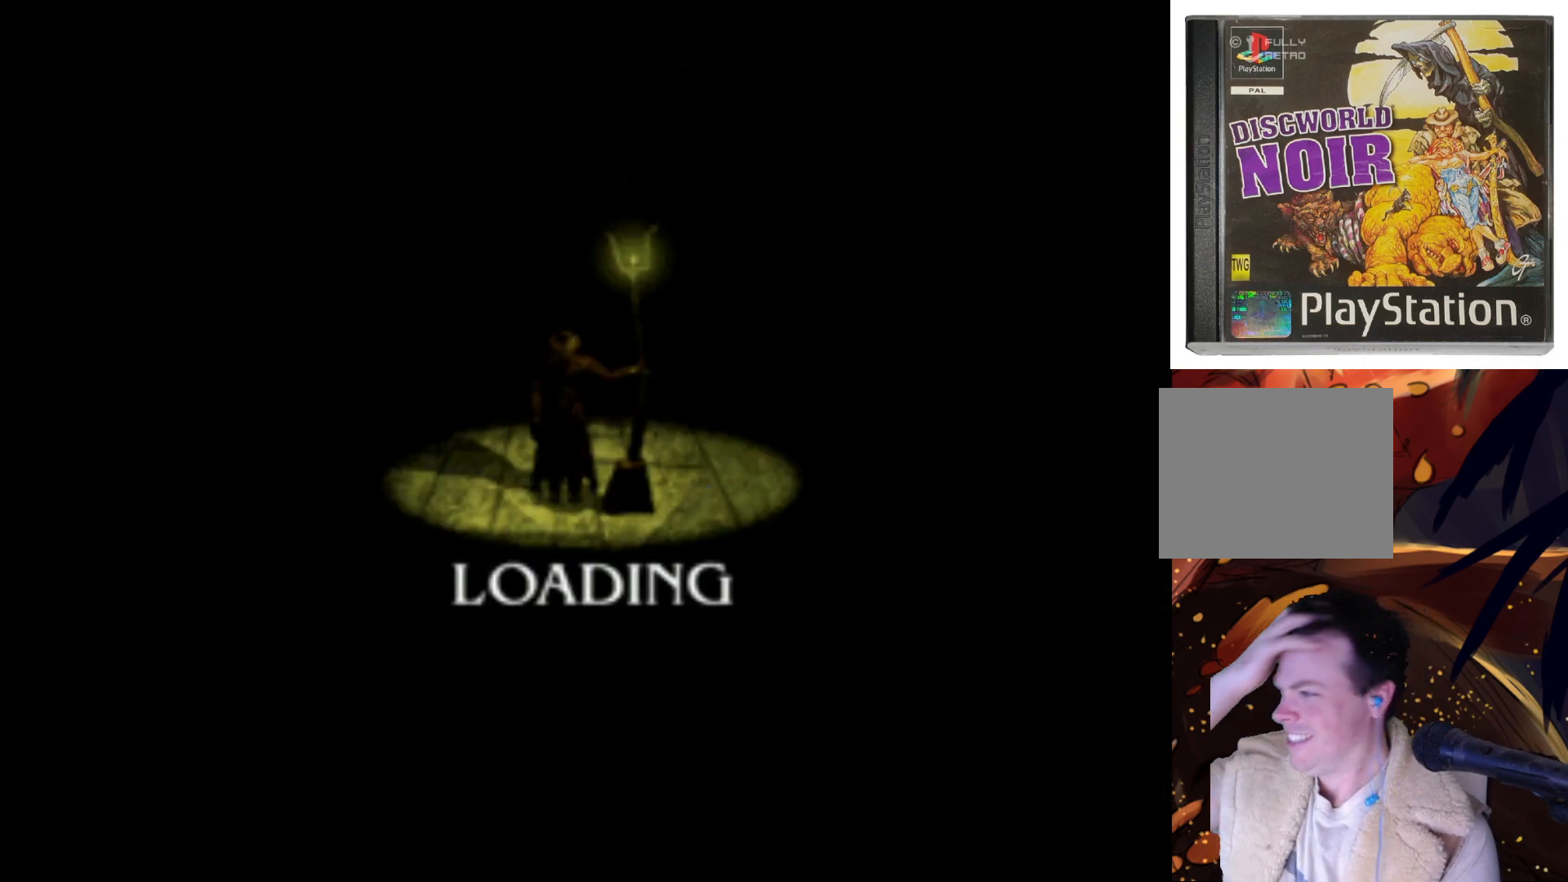
{"buttons": [], "left_stick": "center", "right_stick": "center", "events": []}
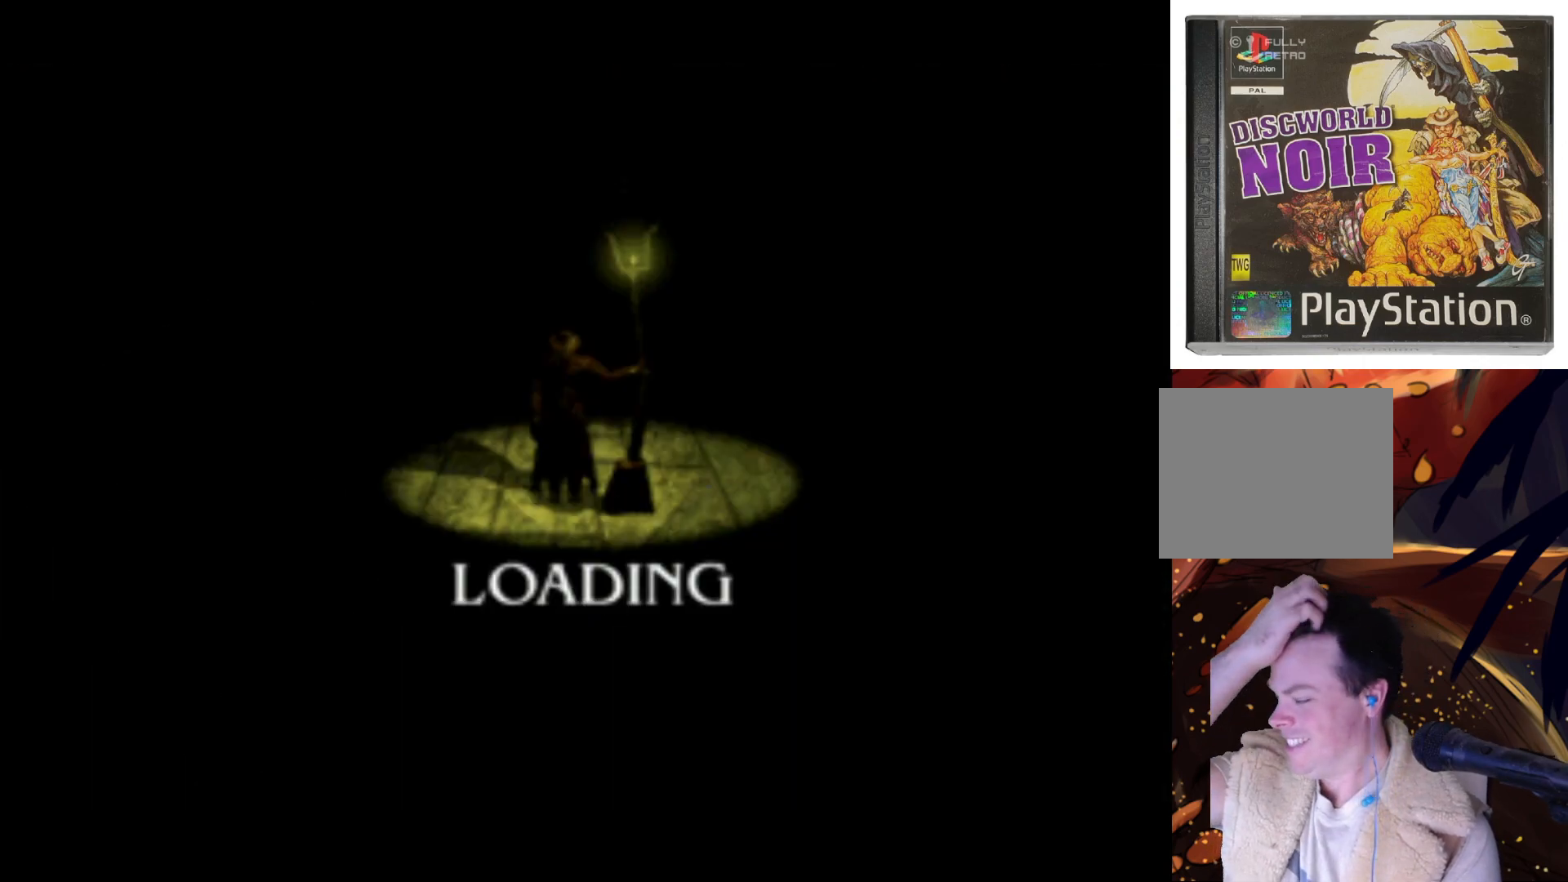
{"buttons": [], "left_stick": "center", "right_stick": "center", "events": []}
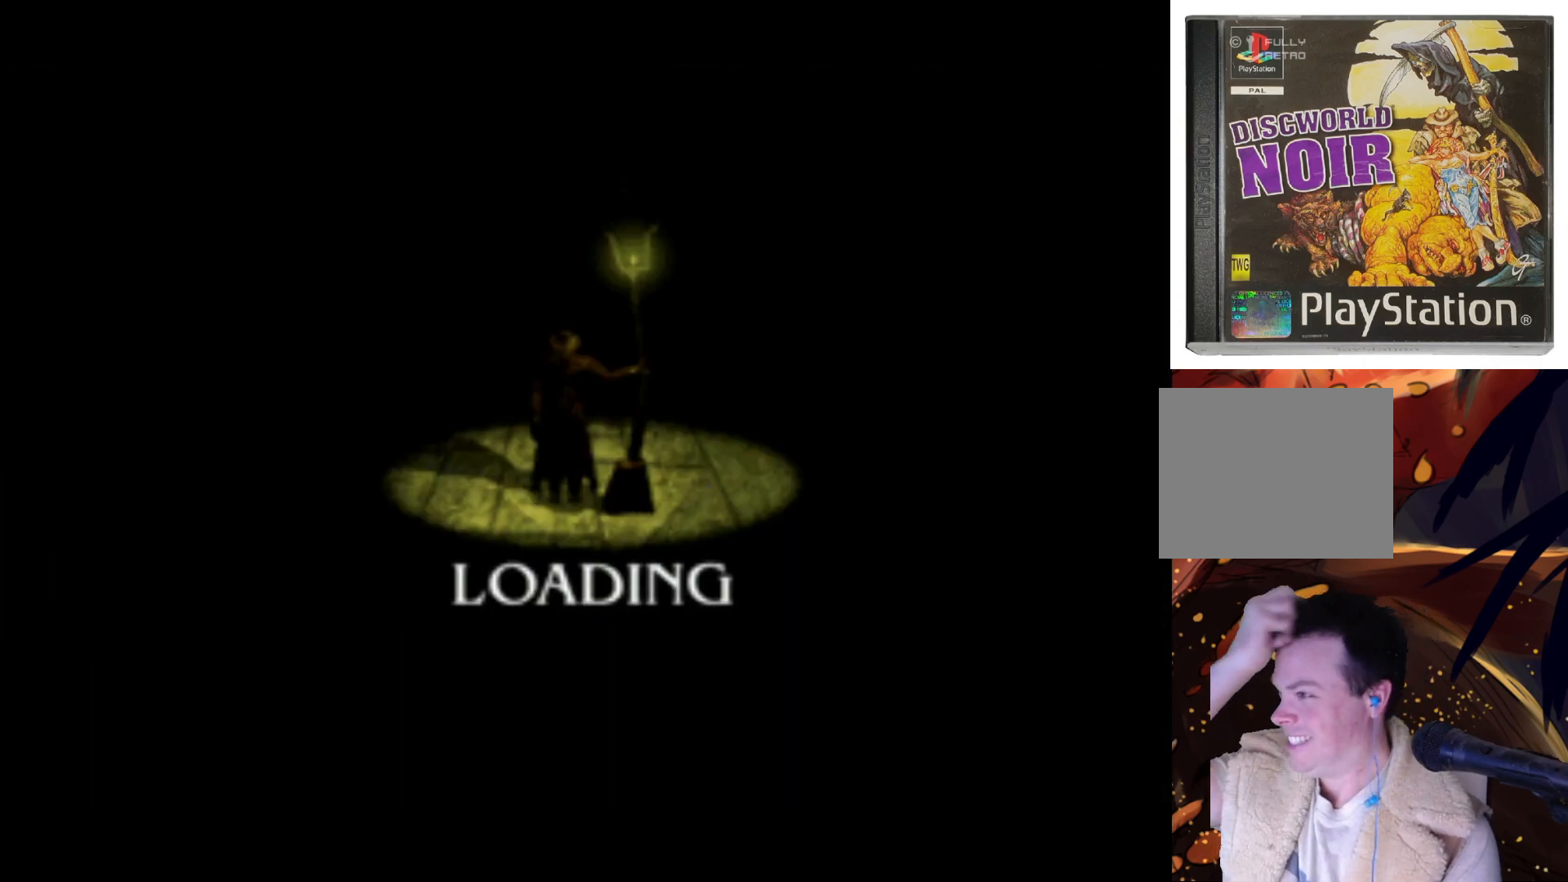
{"buttons": [], "left_stick": "center", "right_stick": "center", "events": []}
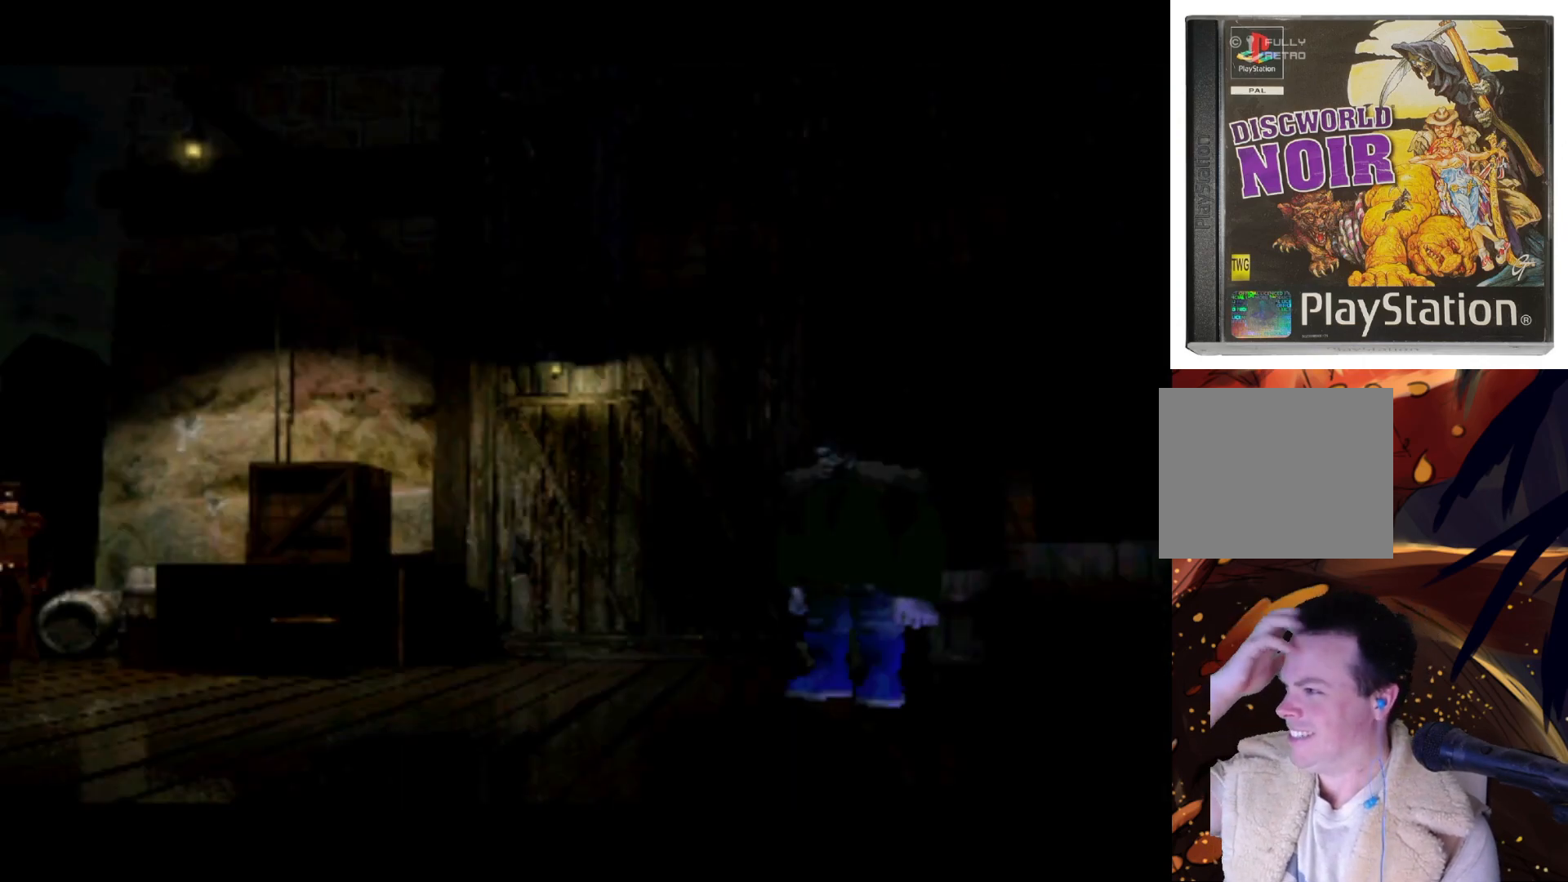
{"buttons": [], "left_stick": "center", "right_stick": "center", "events": []}
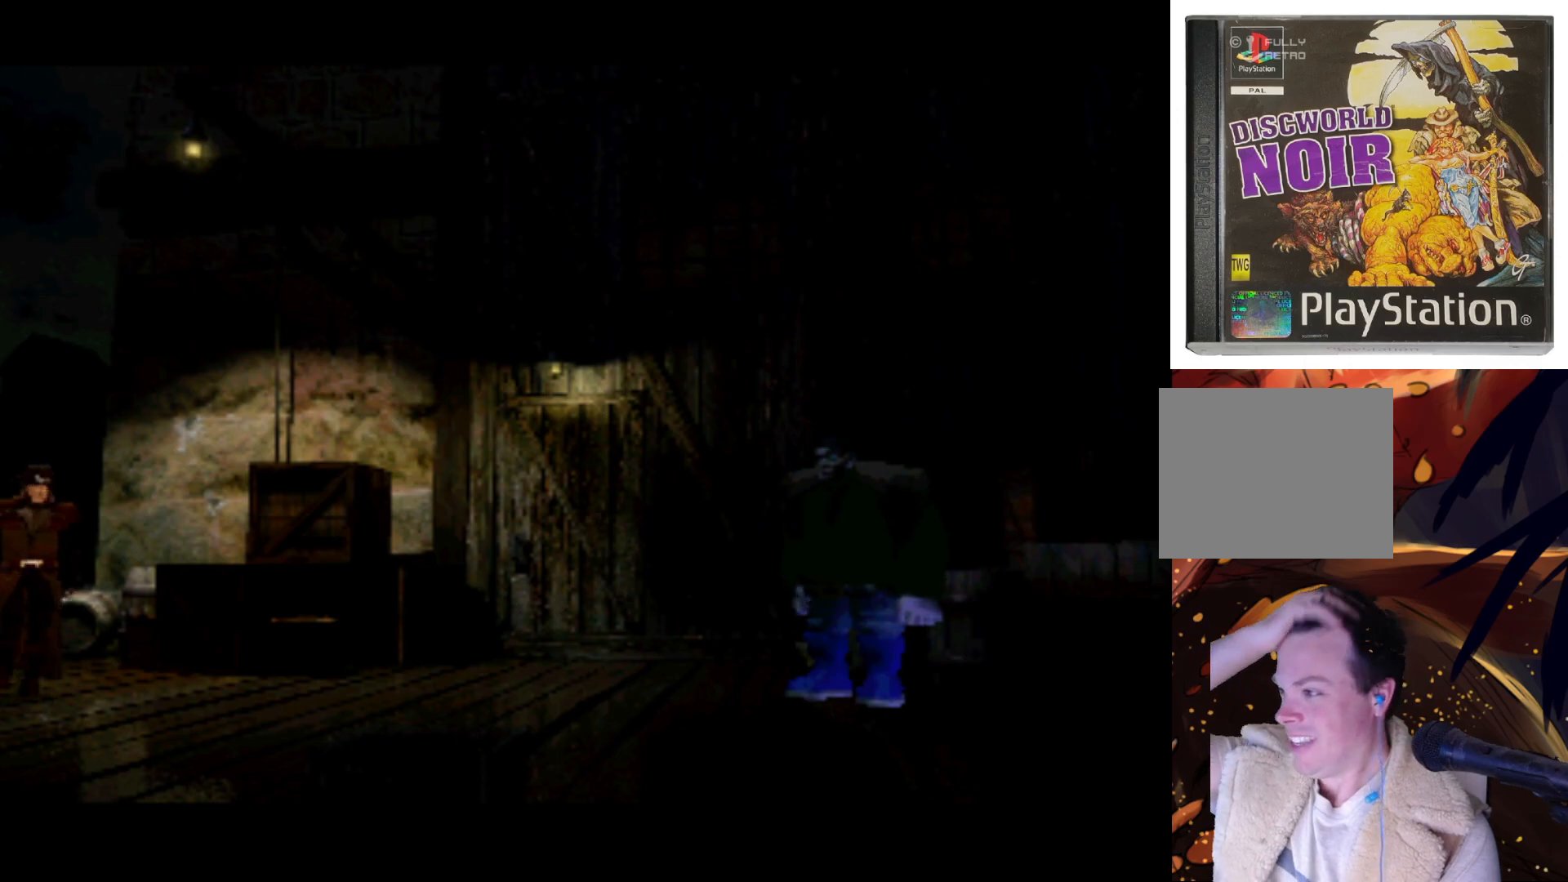
{"buttons": [], "left_stick": "center", "right_stick": "center", "events": []}
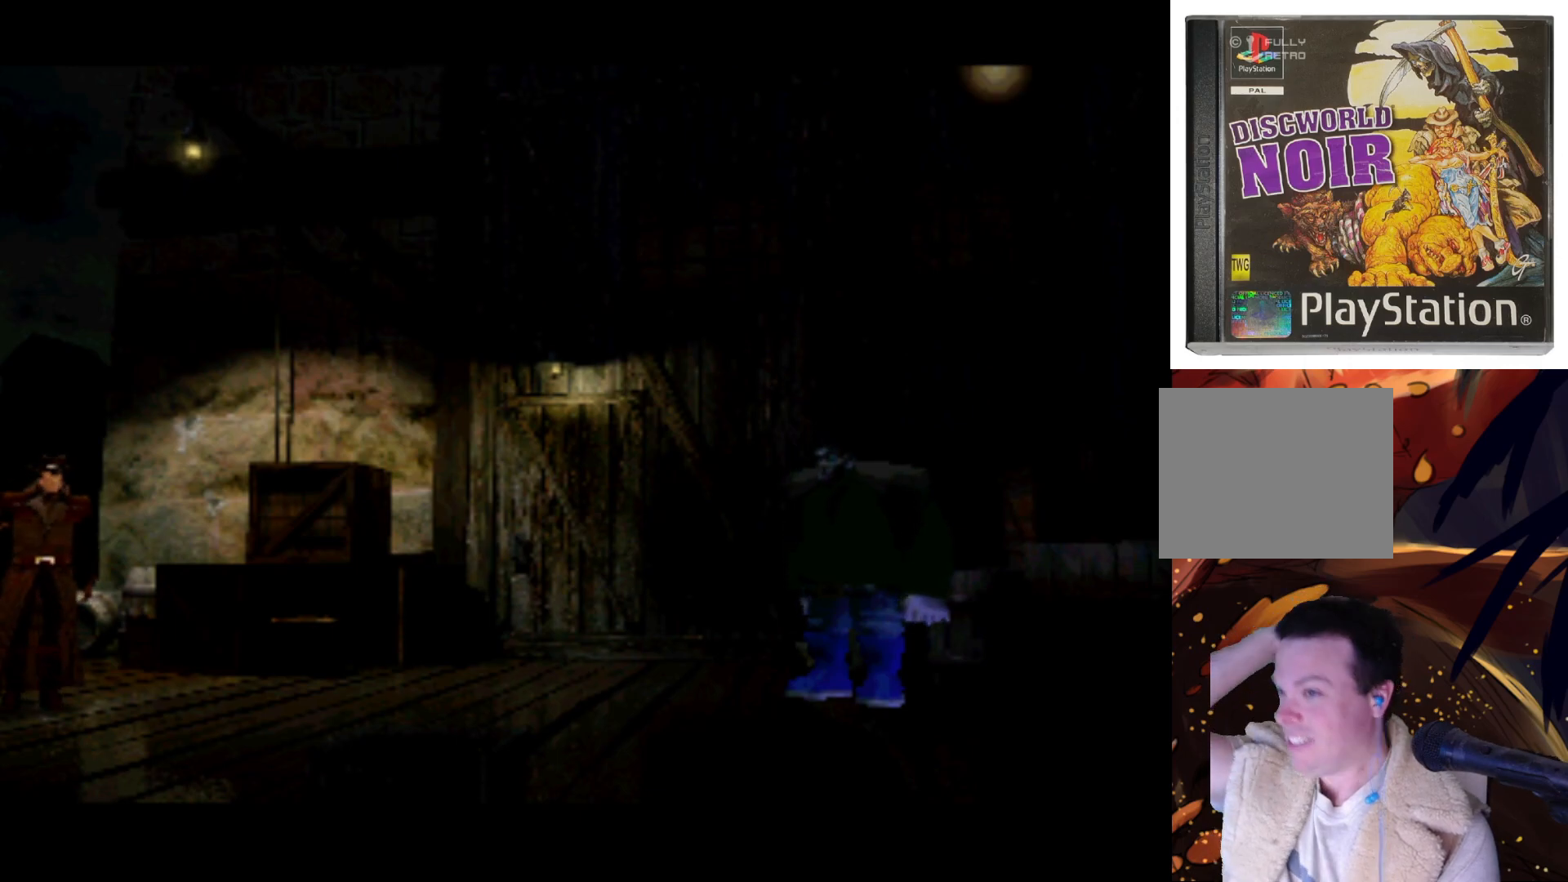
{"buttons": [], "left_stick": "center", "right_stick": "center", "events": []}
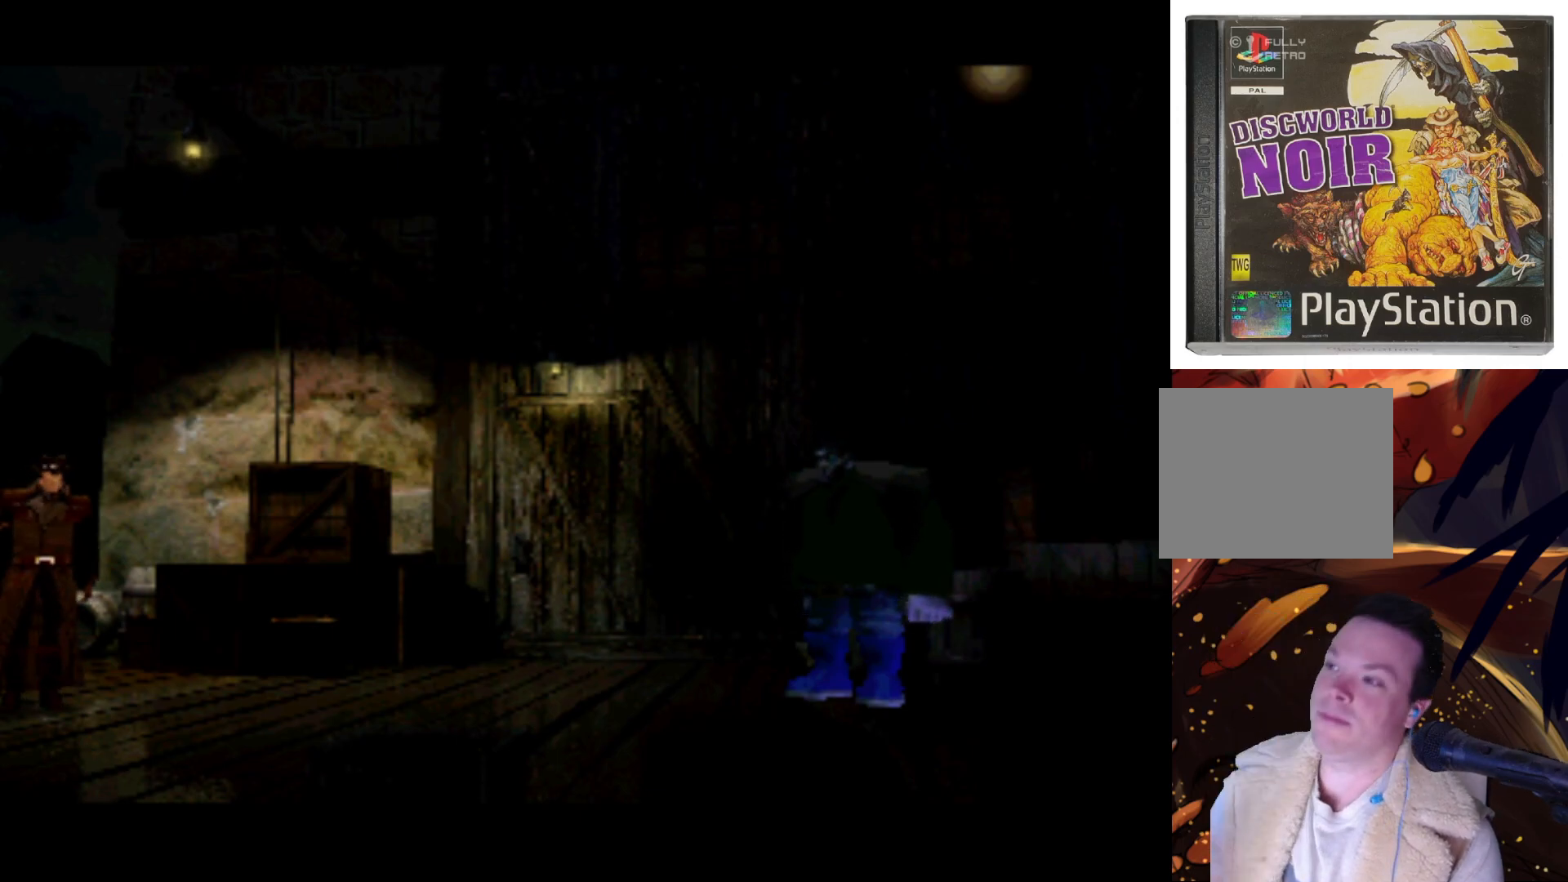
{"buttons": [], "left_stick": "center", "right_stick": "center", "events": []}
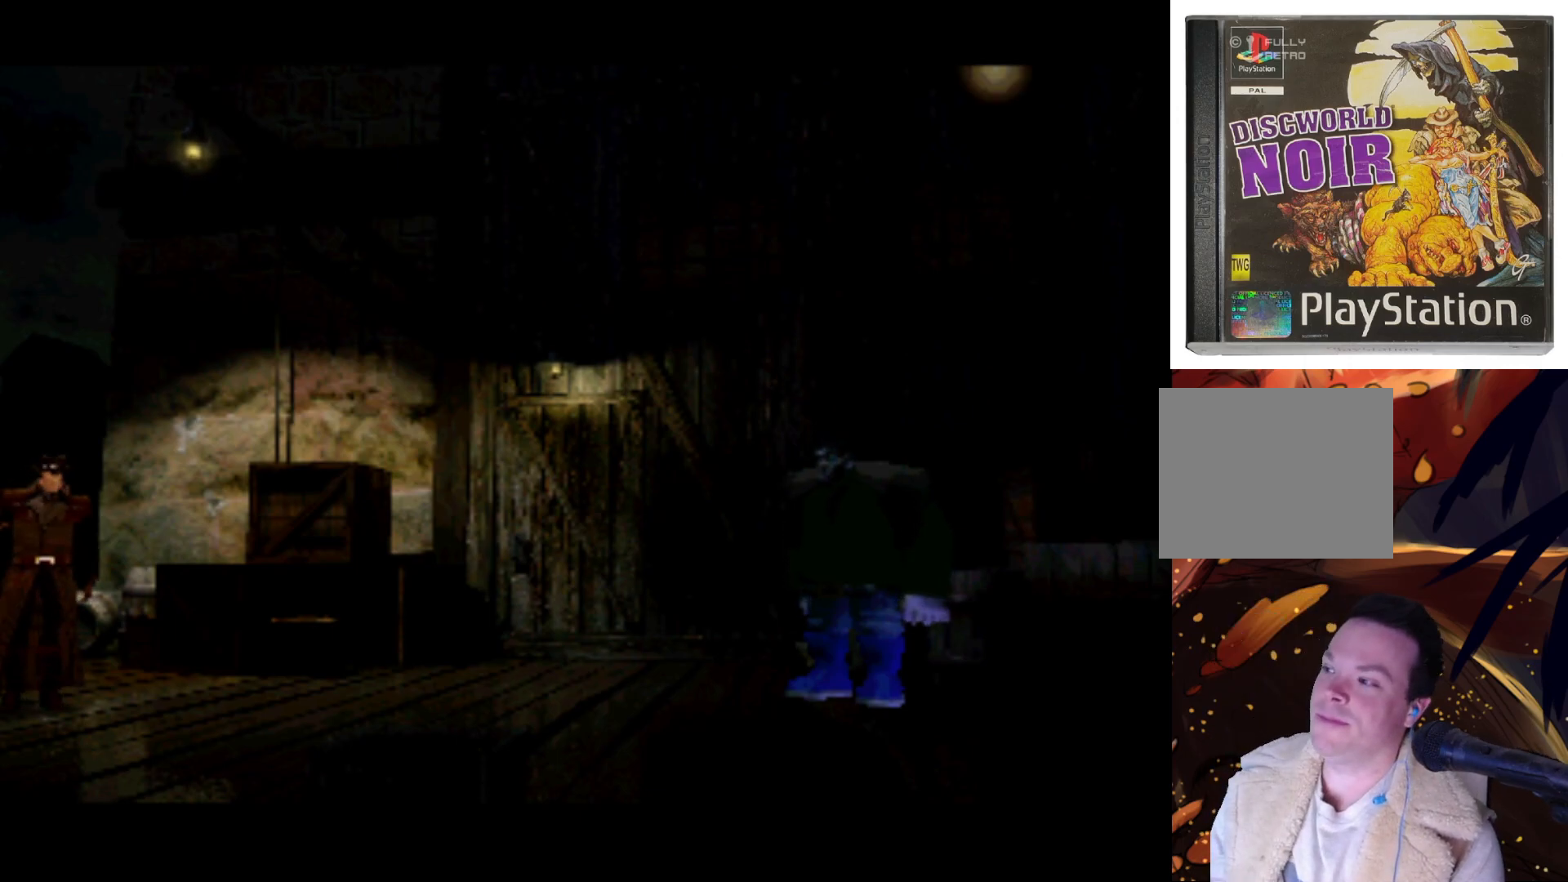
{"buttons": ["DPAD_DOWN"], "left_stick": "center", "right_stick": "center", "events": [[133, "DPAD_DOWN", "down"], [167, "DPAD_RIGHT", "down"], [500, "DPAD_RIGHT", "up"]]}
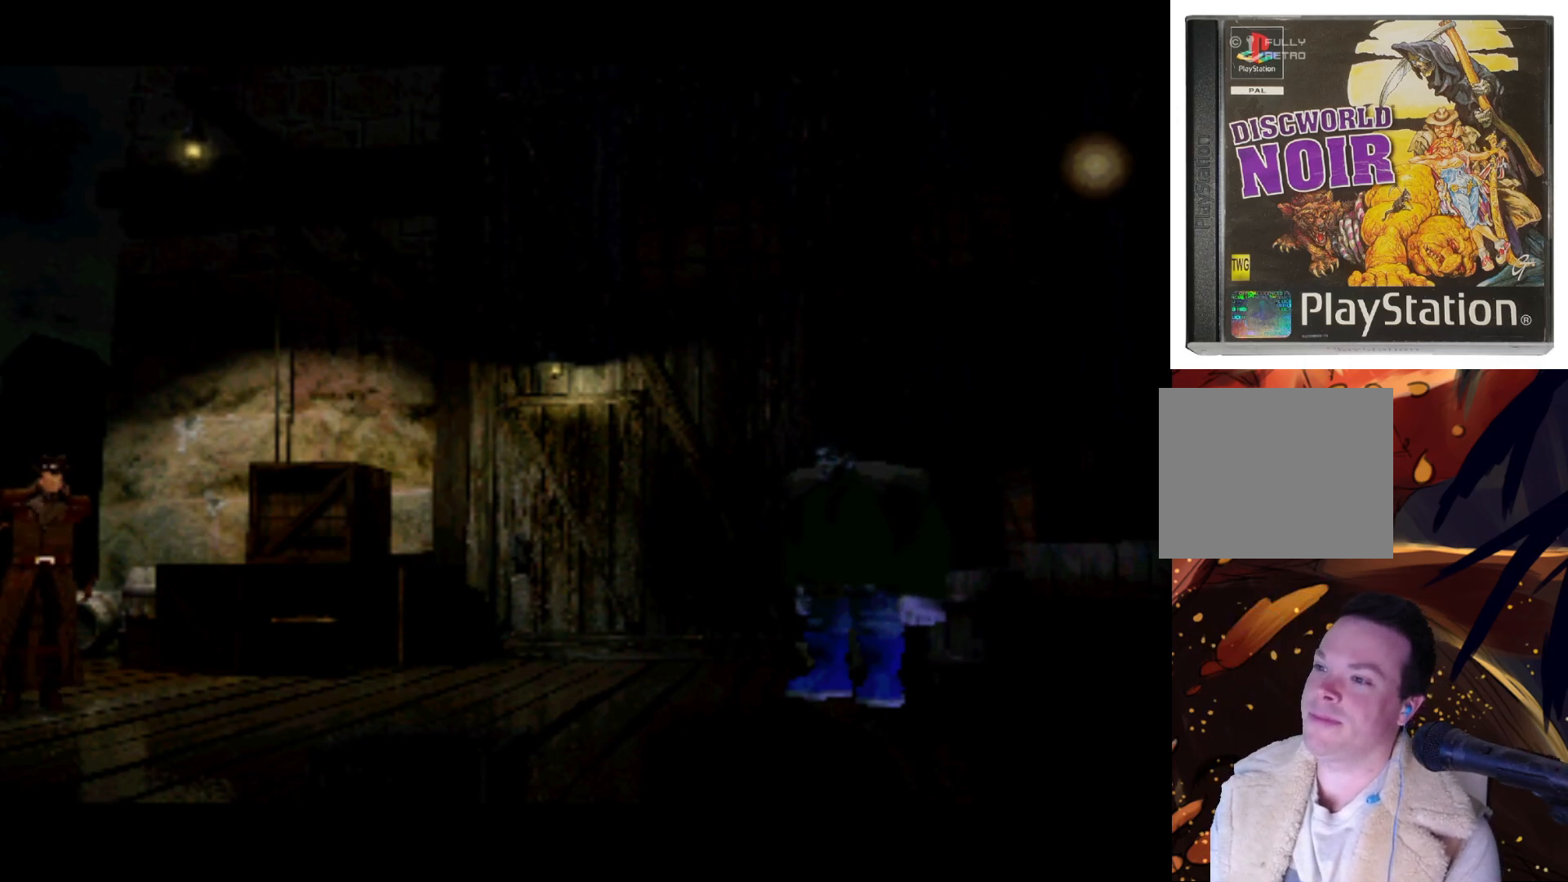
{"buttons": ["DPAD_DOWN"], "left_stick": "center", "right_stick": "center", "events": [[33, "DPAD_LEFT", "down"], [133, "DPAD_DOWN", "up"], [300, "DPAD_DOWN", "down"], [367, "DPAD_LEFT", "up"]]}